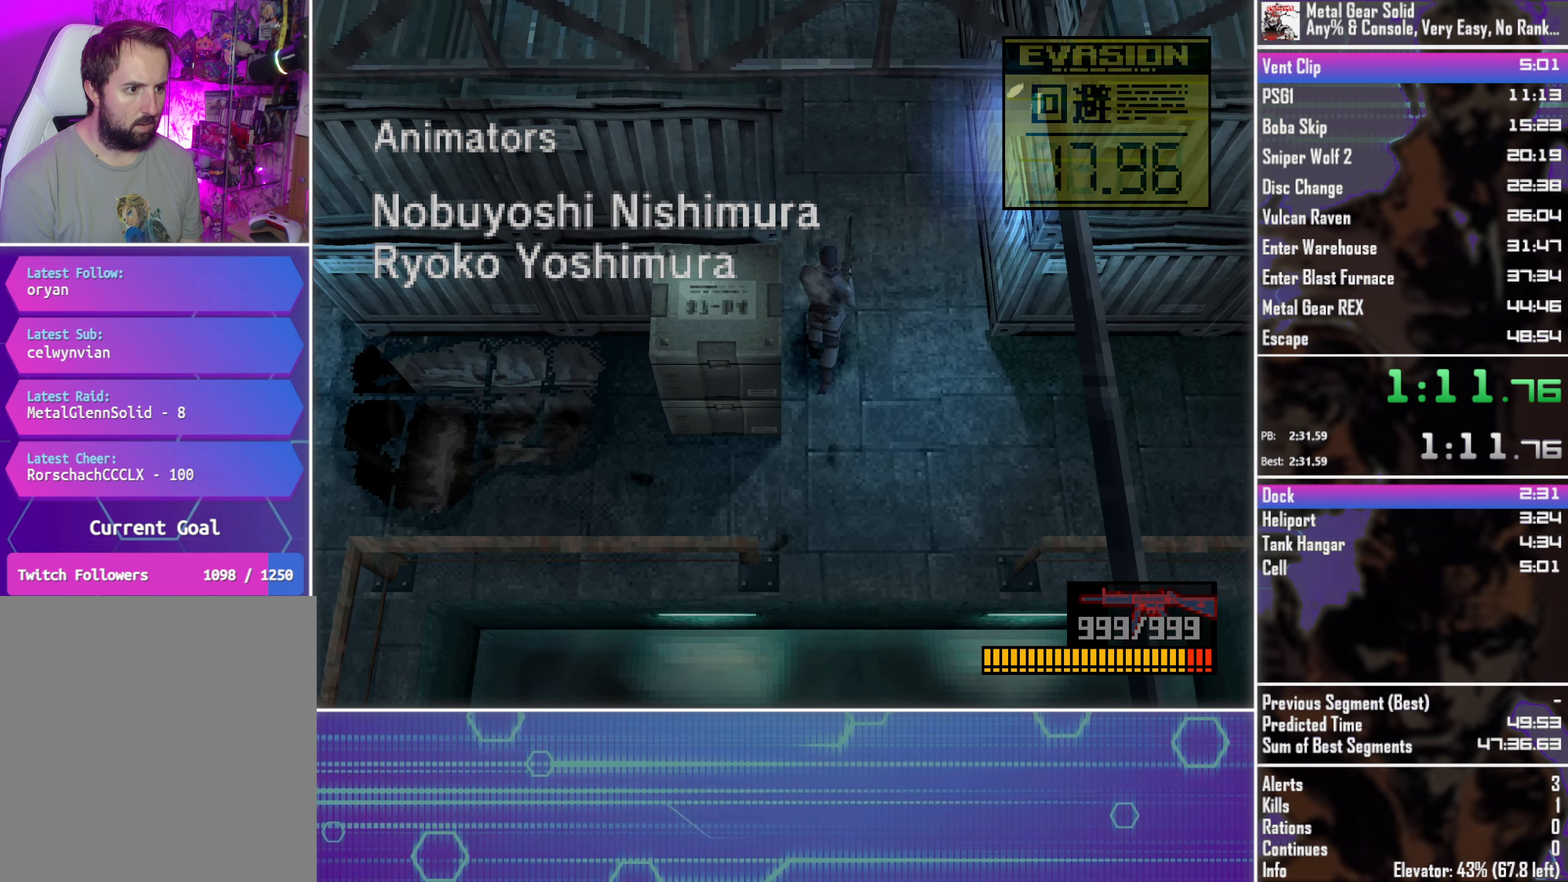
Gameplay with a controller (PlayStation layout); each line is a JSON object with the inputs held at the frame after it. "events" lists button and stick changes between this image and that frame as [ms after this image, input, new state], when the widget could be followed in between. Not read: R3 right_stick.
{"buttons": [], "left_stick": "center", "events": [[500, "DPAD_LEFT", "up"]]}
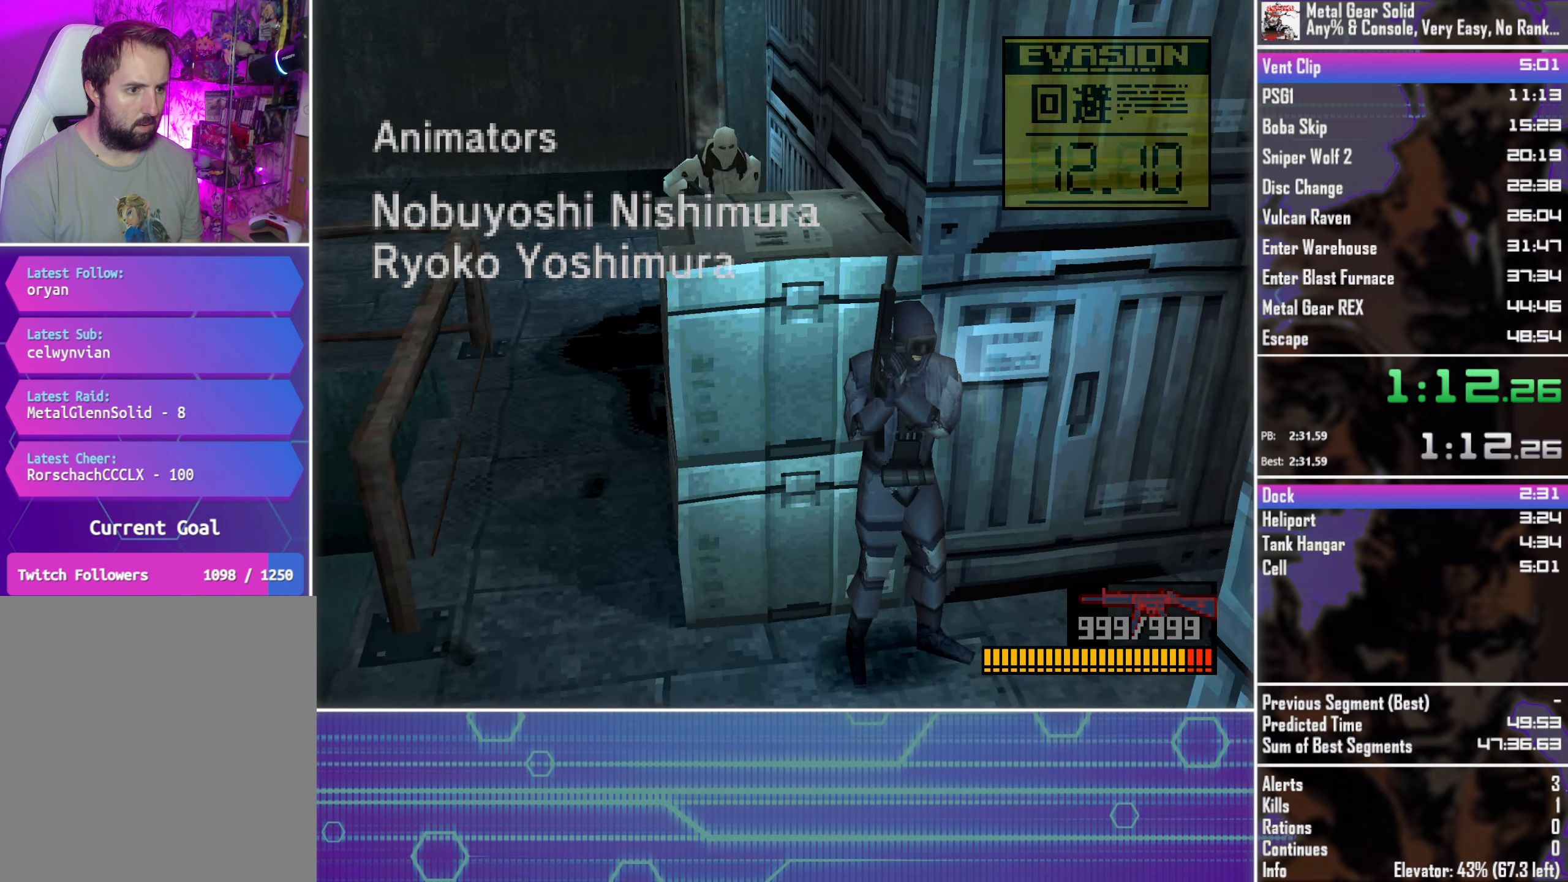
{"buttons": ["DPAD_DOWN"], "left_stick": "center", "events": [[383, "DPAD_DOWN", "down"]]}
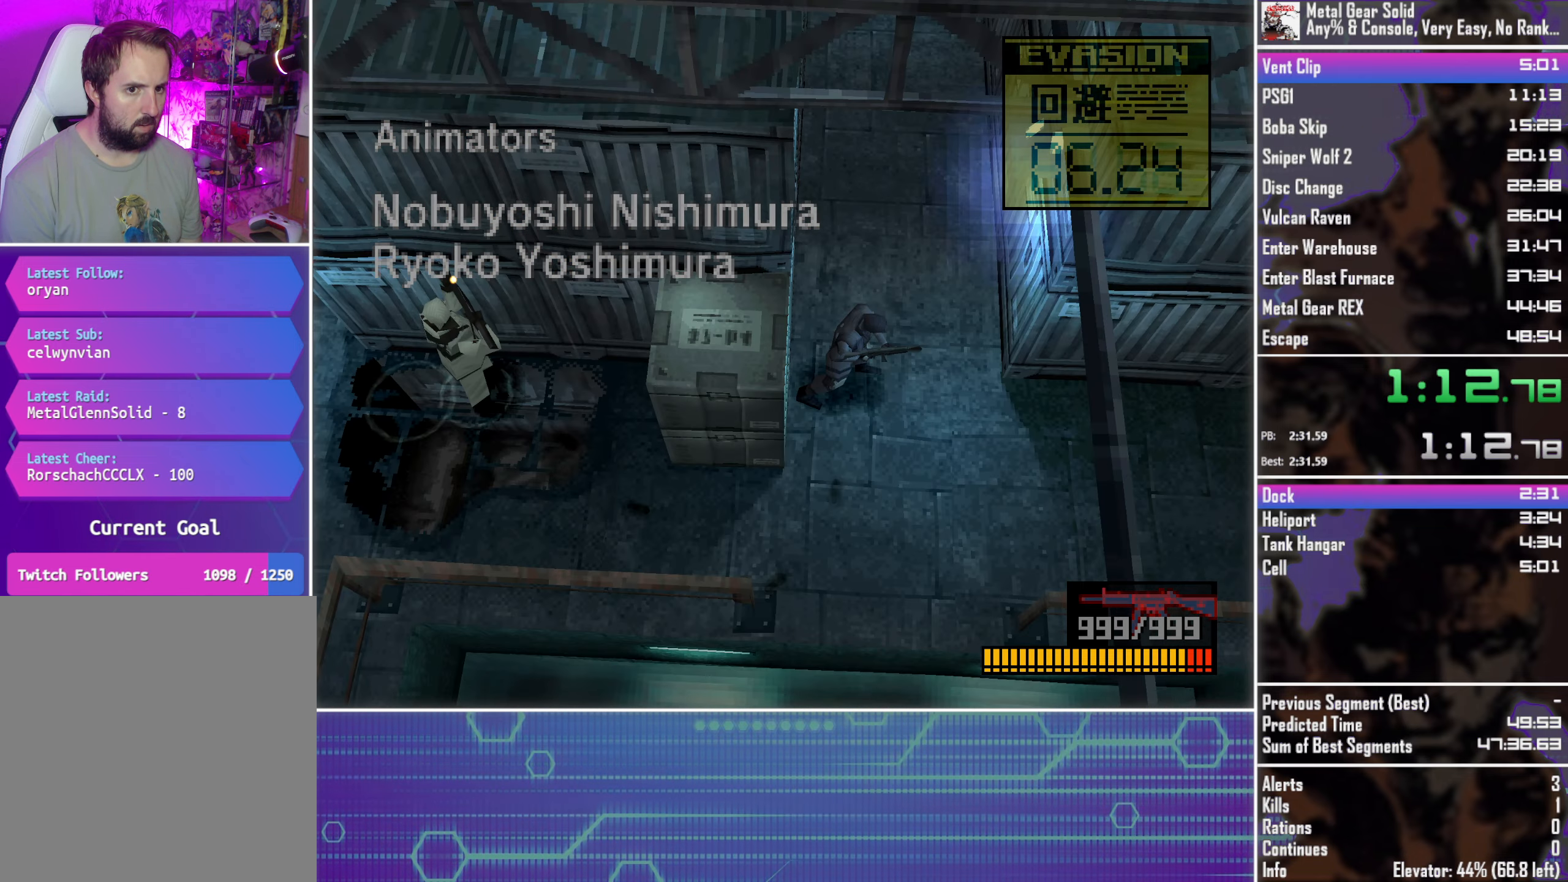
{"buttons": ["DPAD_LEFT"], "left_stick": "center", "events": [[217, "DPAD_LEFT", "down"], [267, "DPAD_DOWN", "up"]]}
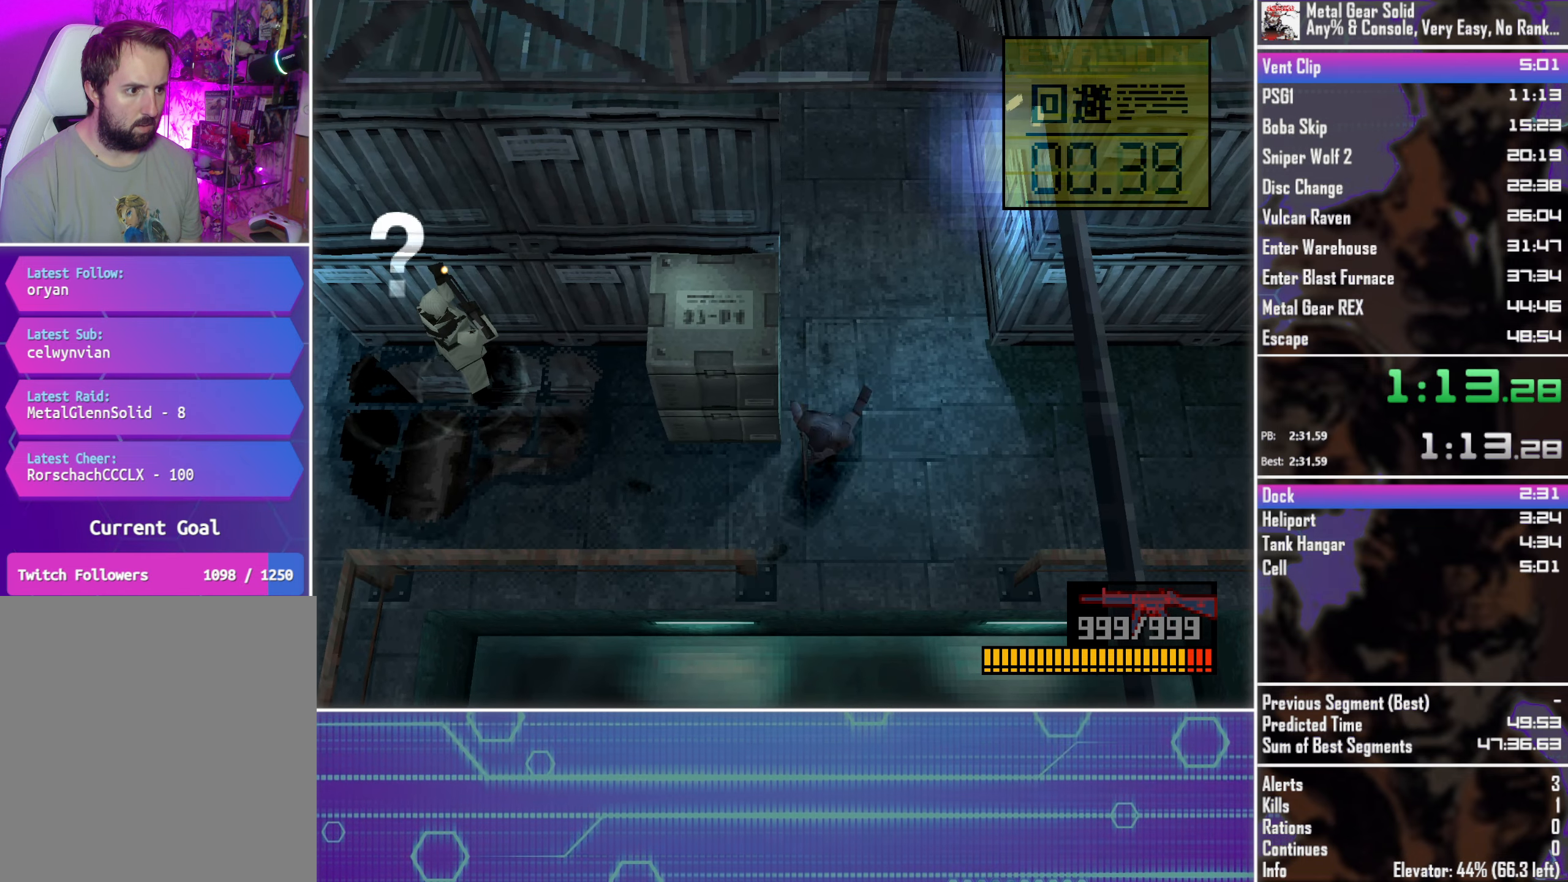
{"buttons": ["DPAD_UP"], "left_stick": "center", "events": [[17, "DPAD_LEFT", "up"], [33, "DPAD_UP", "down"], [83, "DPAD_RIGHT", "down"], [117, "DPAD_UP", "up"], [283, "DPAD_UP", "down"], [400, "DPAD_RIGHT", "up"]]}
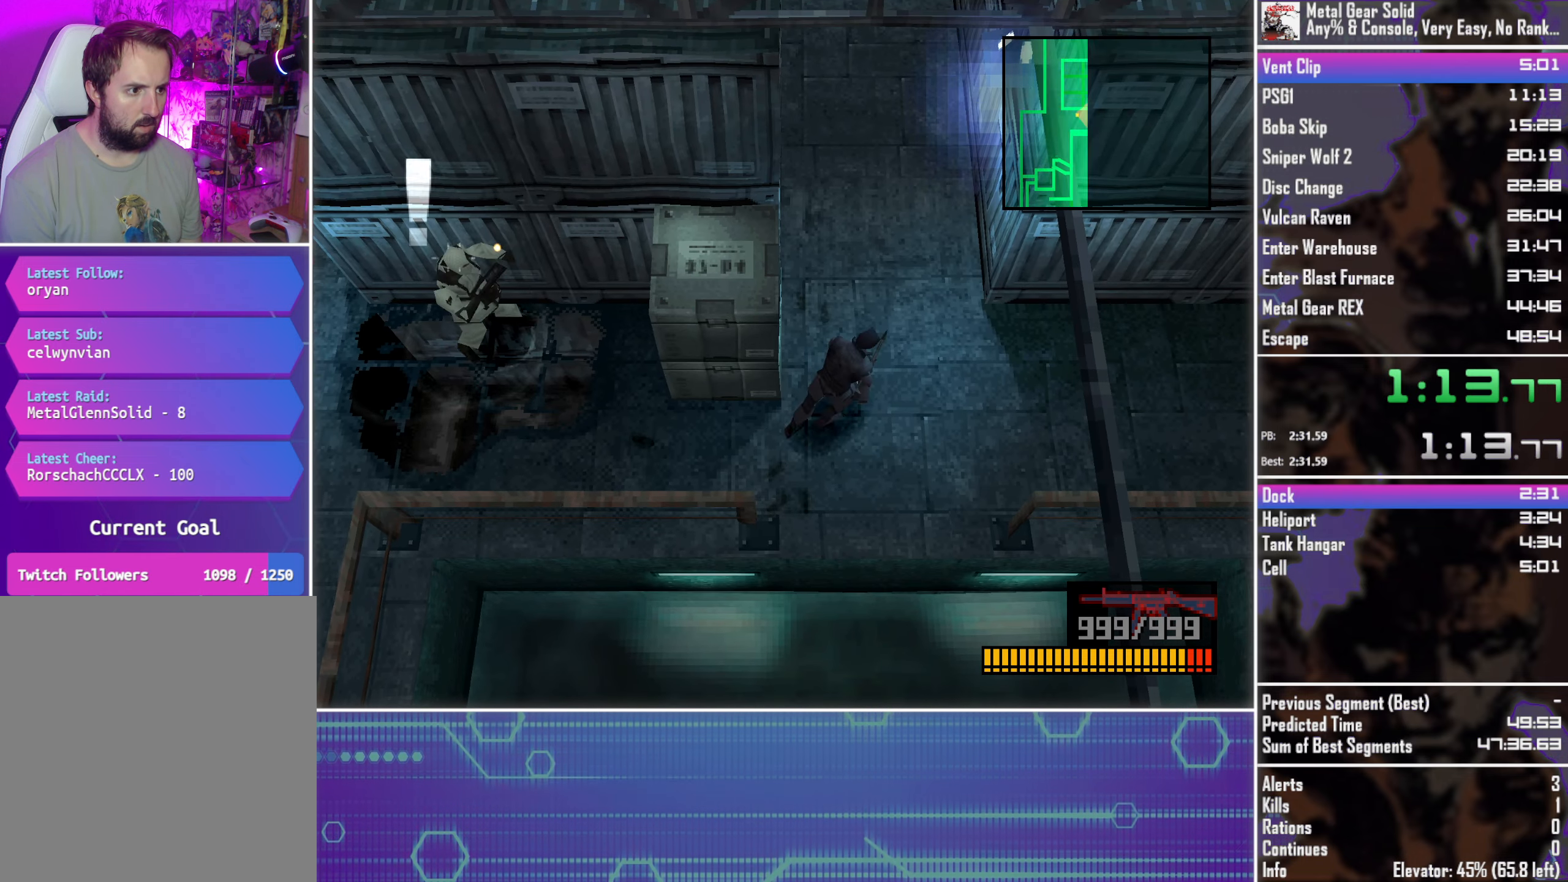
{"buttons": ["DPAD_UP"], "left_stick": "center", "events": [[17, "DPAD_LEFT", "down"], [150, "DPAD_LEFT", "up"]]}
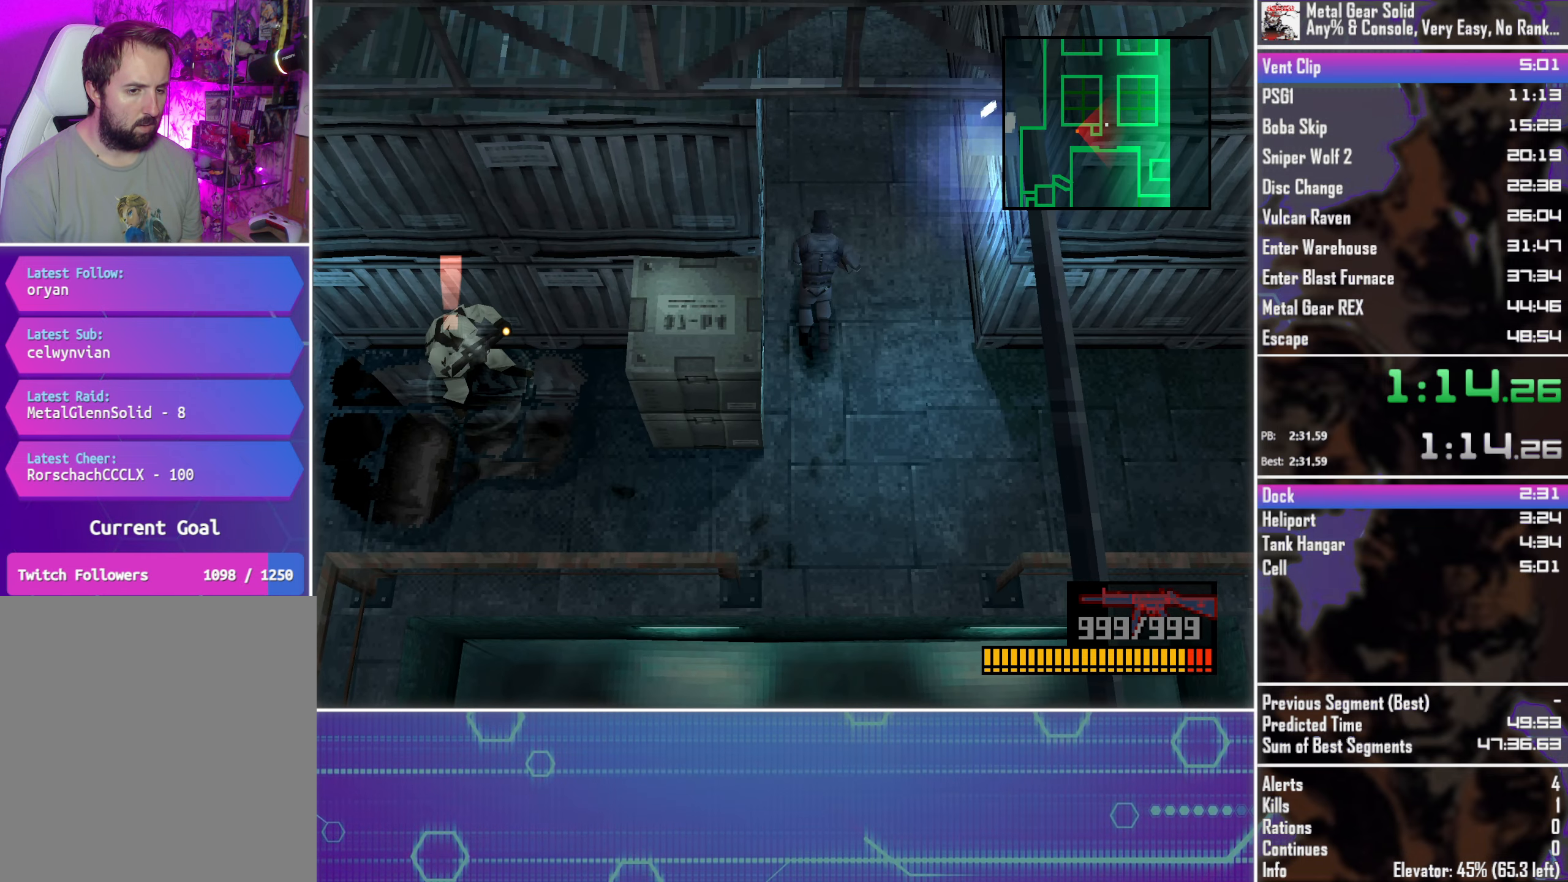
{"buttons": ["DPAD_UP"], "left_stick": "center", "events": []}
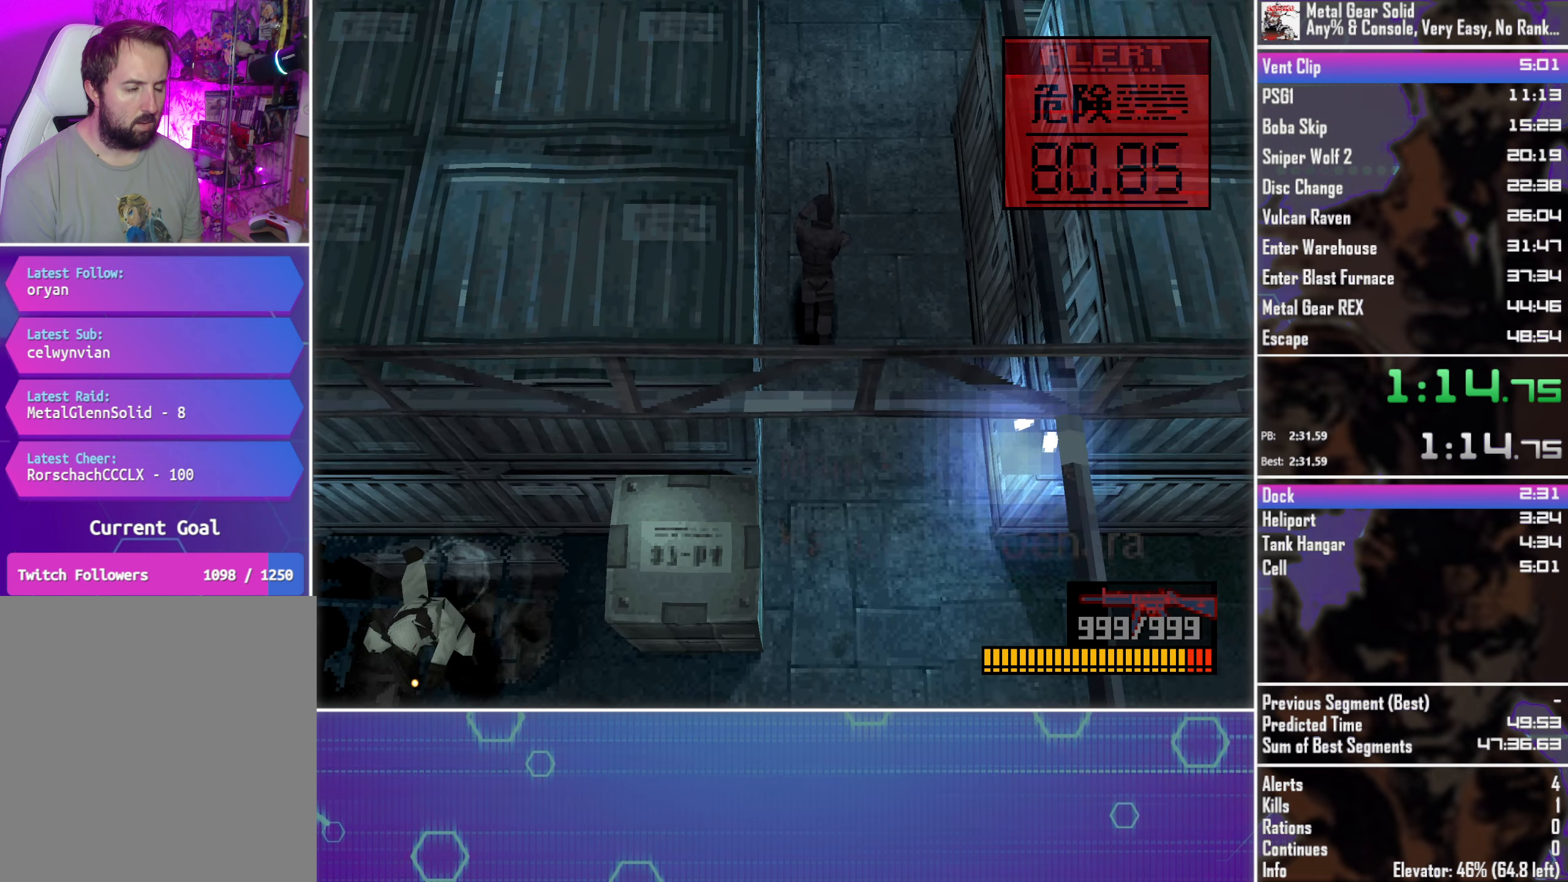
{"buttons": ["DPAD_UP"], "left_stick": "center", "events": []}
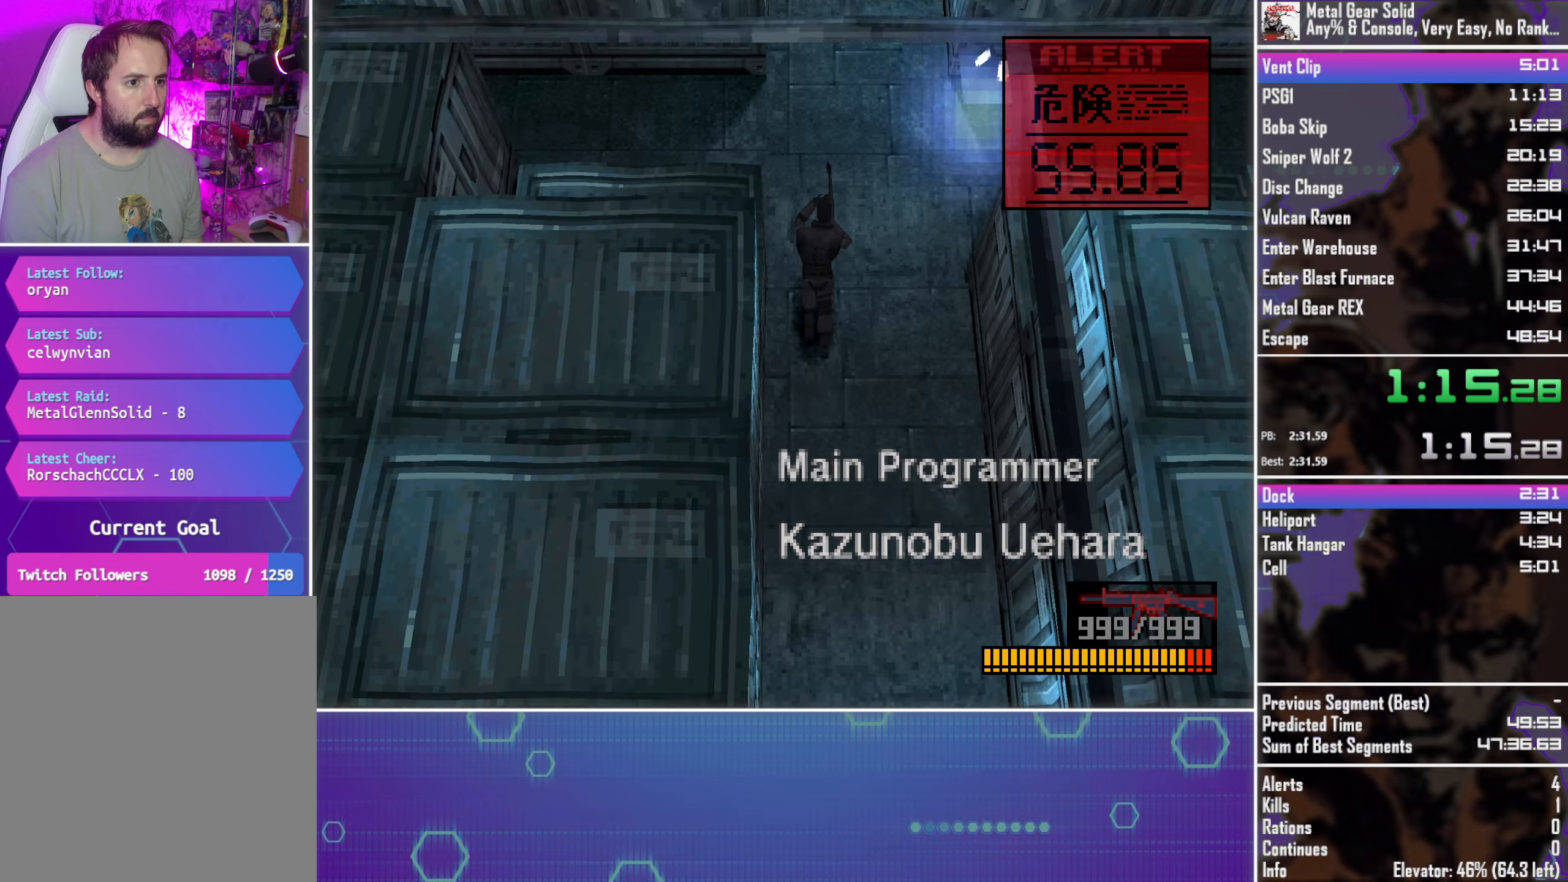
{"buttons": ["DPAD_LEFT"], "left_stick": "center", "events": [[150, "DPAD_LEFT", "down"], [217, "DPAD_UP", "up"], [267, "DPAD_DOWN", "down"], [400, "DPAD_DOWN", "up"]]}
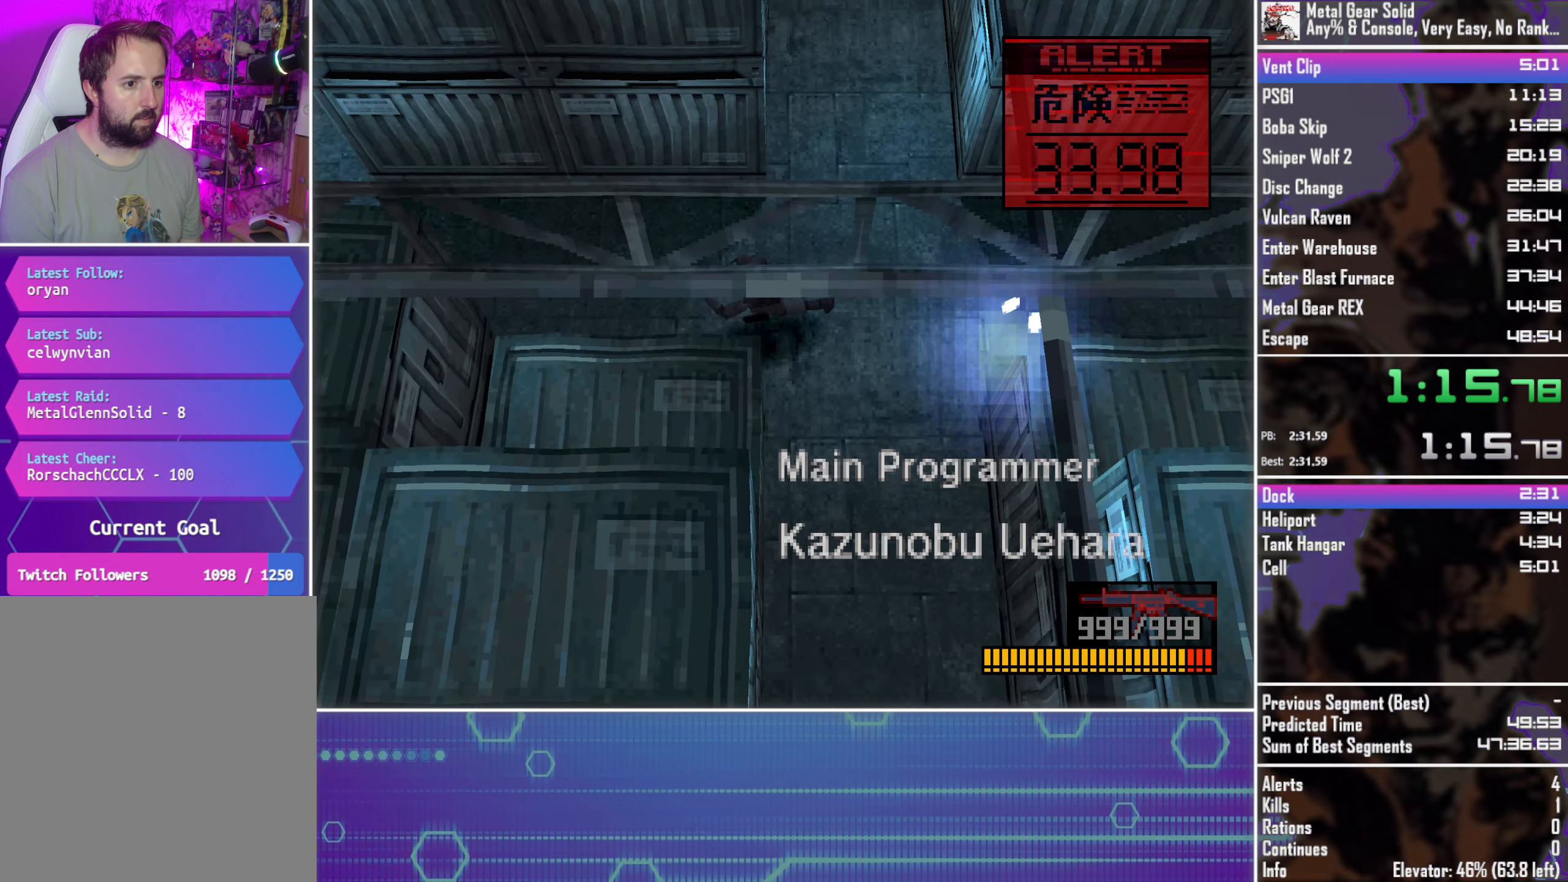
{"buttons": ["DPAD_LEFT"], "left_stick": "center", "events": []}
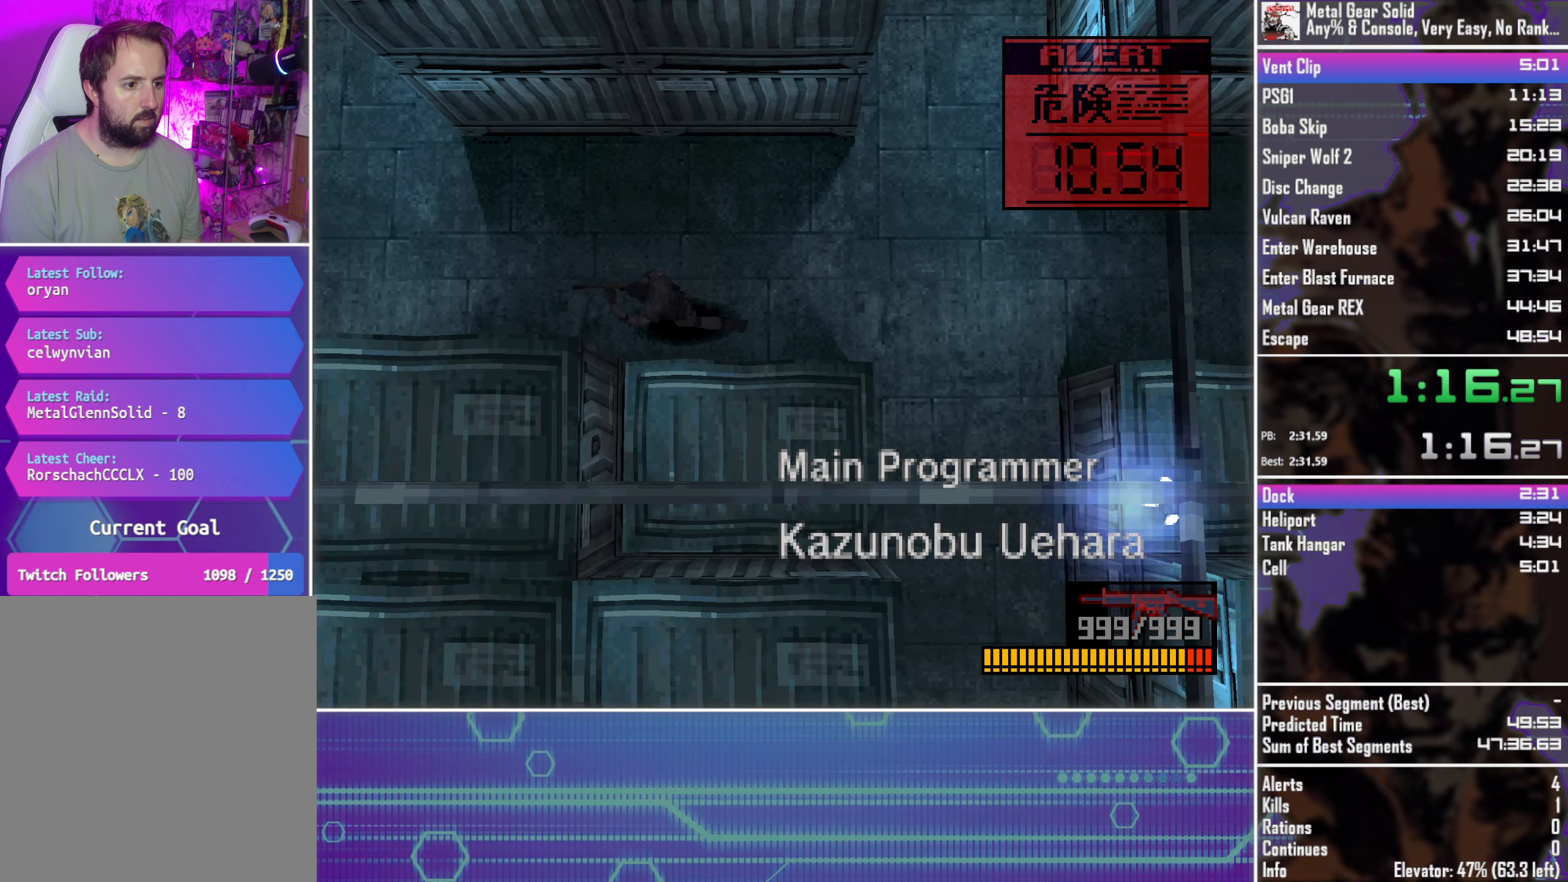
{"buttons": ["DPAD_LEFT"], "left_stick": "center", "events": []}
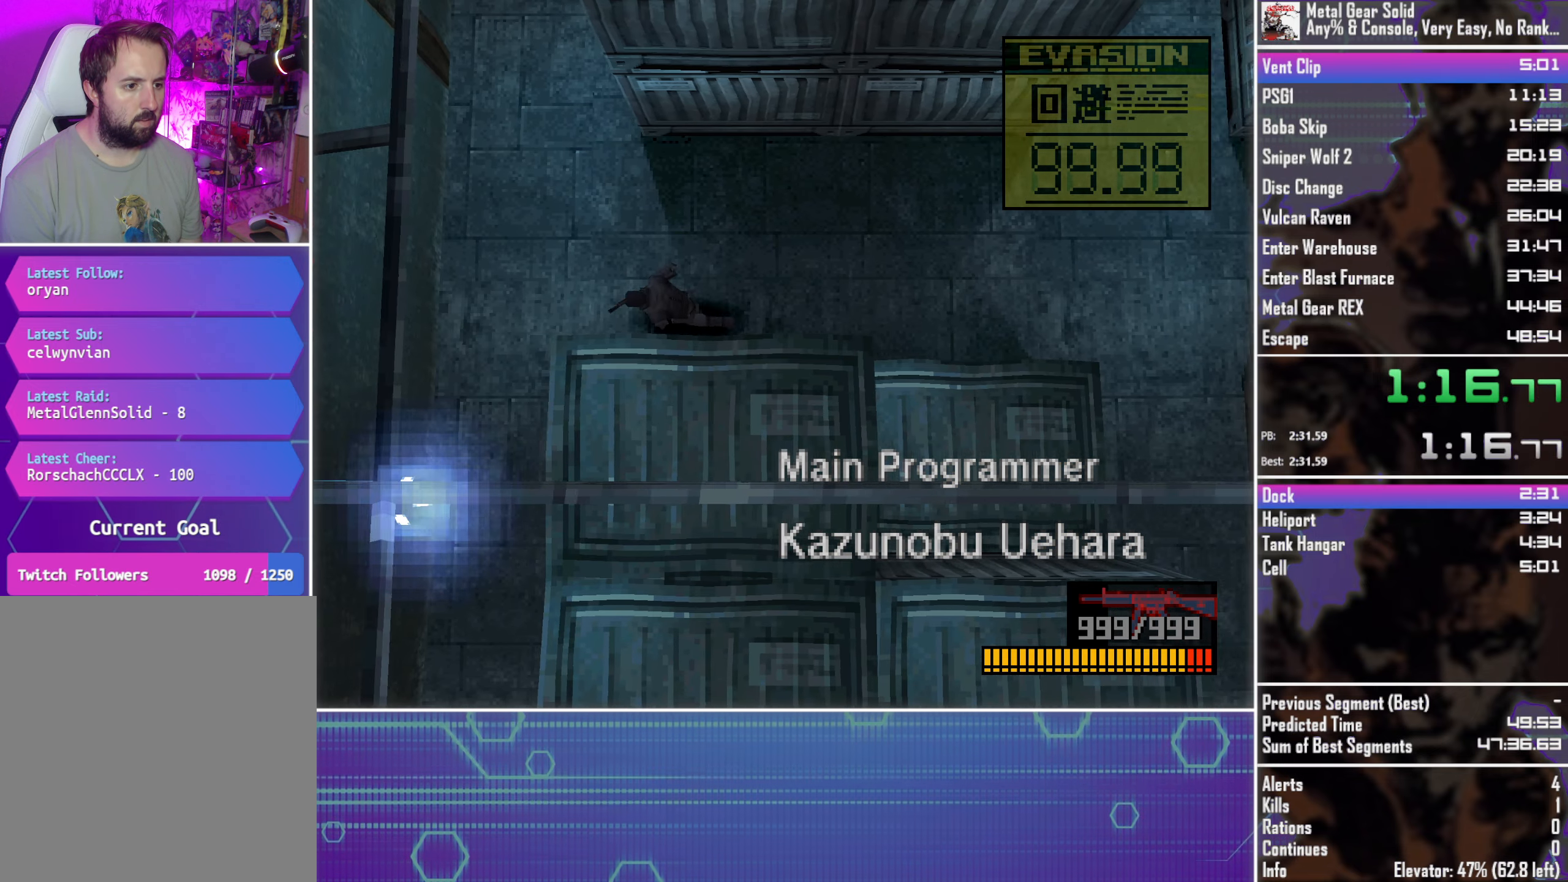
{"buttons": ["DPAD_RIGHT"], "left_stick": "center", "events": [[133, "DPAD_DOWN", "down"], [167, "DPAD_LEFT", "up"], [250, "DPAD_RIGHT", "down"], [500, "DPAD_DOWN", "up"]]}
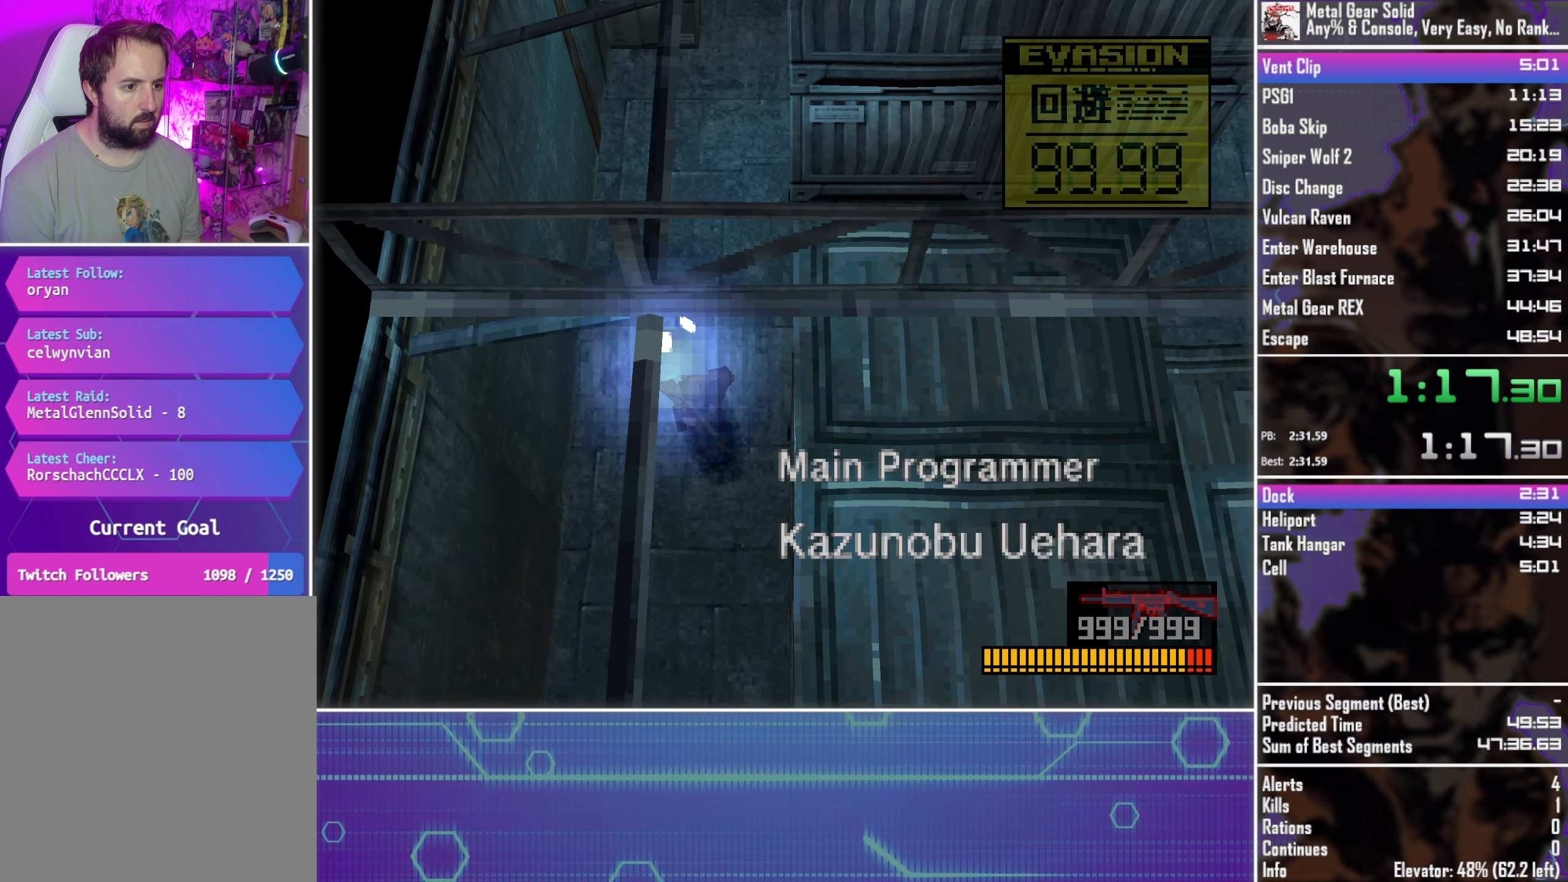
{"buttons": ["DPAD_RIGHT"], "left_stick": "center", "events": []}
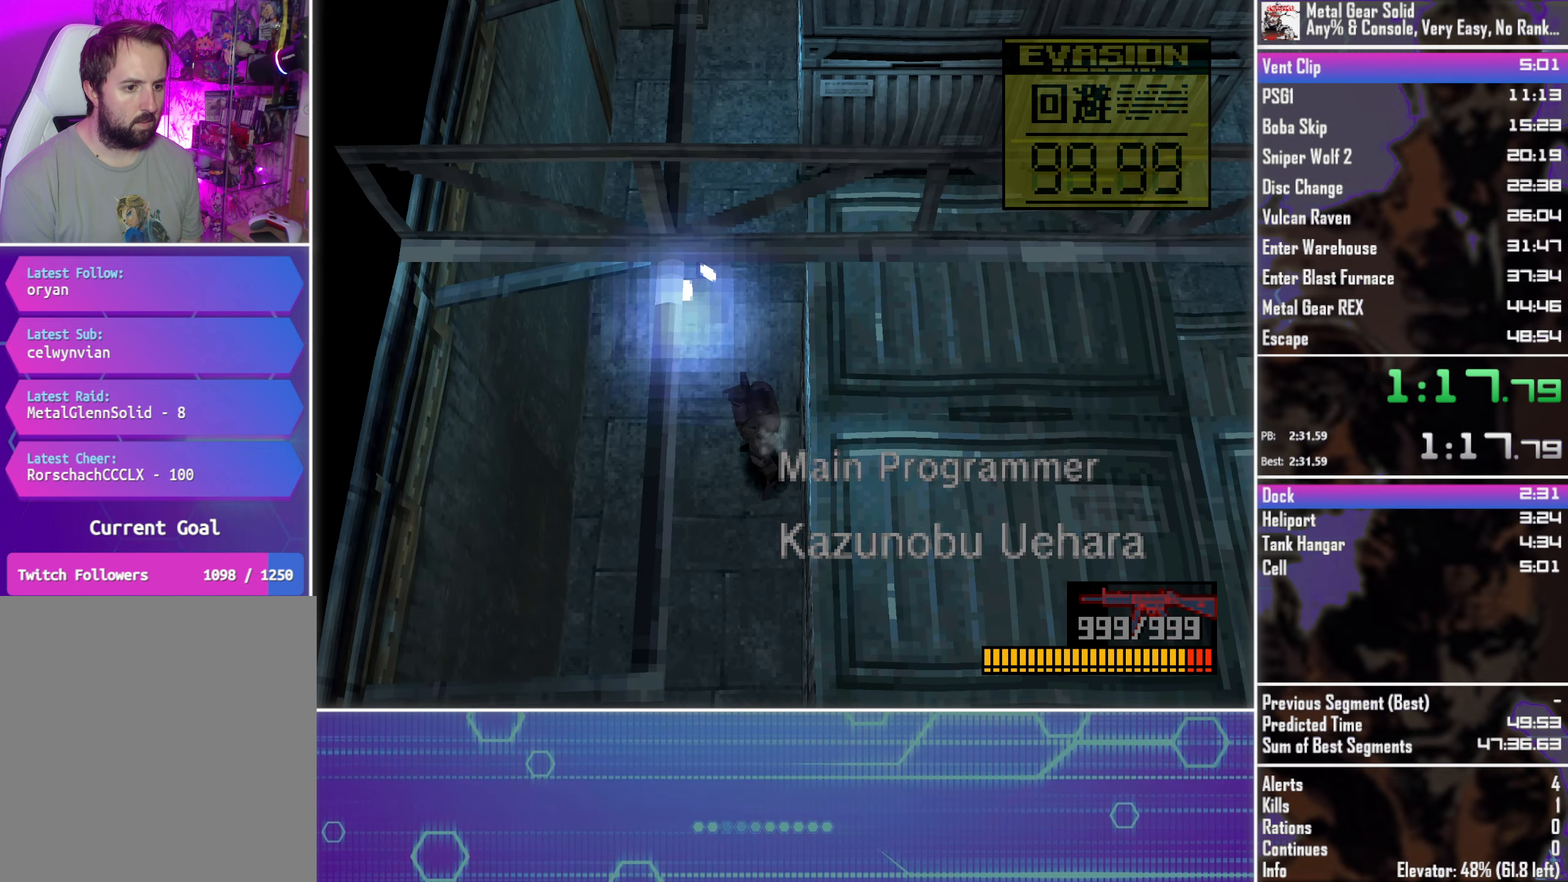
{"buttons": ["DPAD_RIGHT"], "left_stick": "center", "events": []}
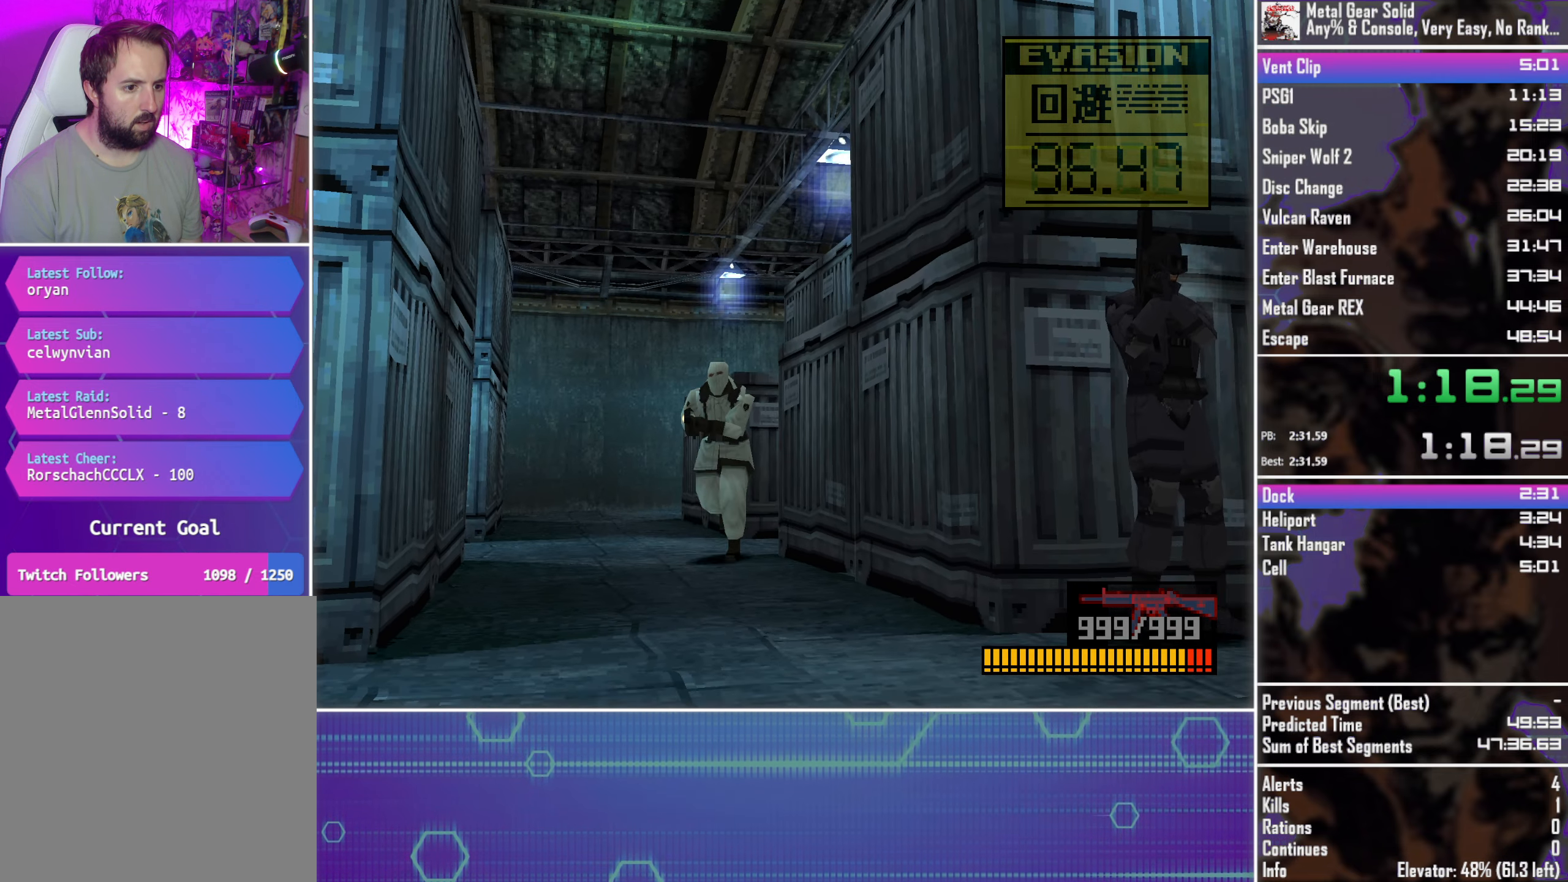
{"buttons": ["DPAD_DOWN"], "left_stick": "center", "events": [[233, "DPAD_RIGHT", "up"], [350, "DPAD_DOWN", "down"]]}
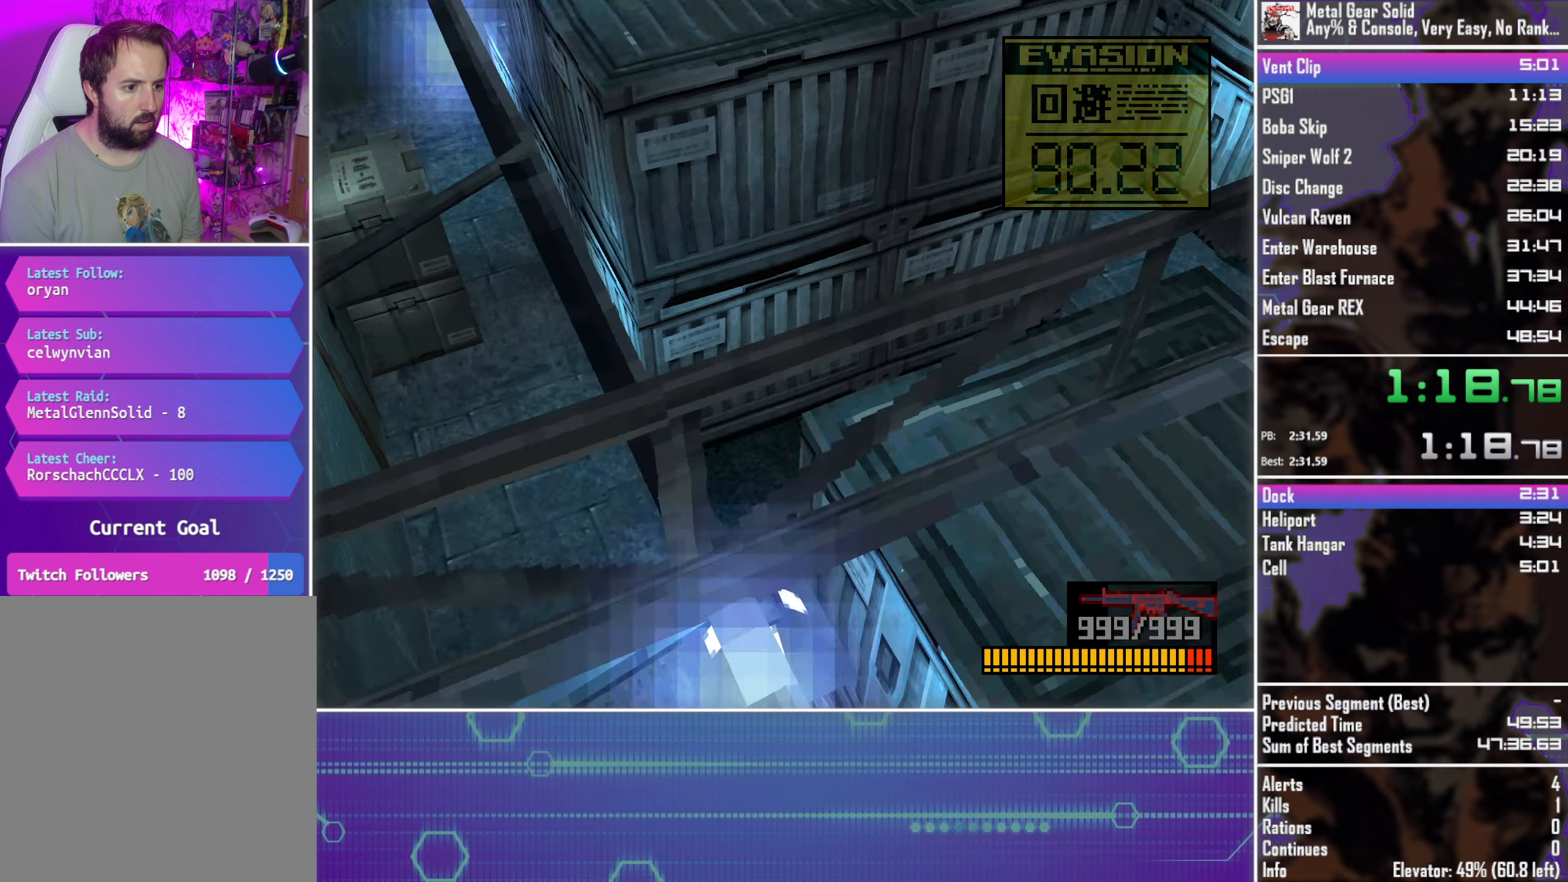
{"buttons": ["DPAD_DOWN"], "left_stick": "center", "events": []}
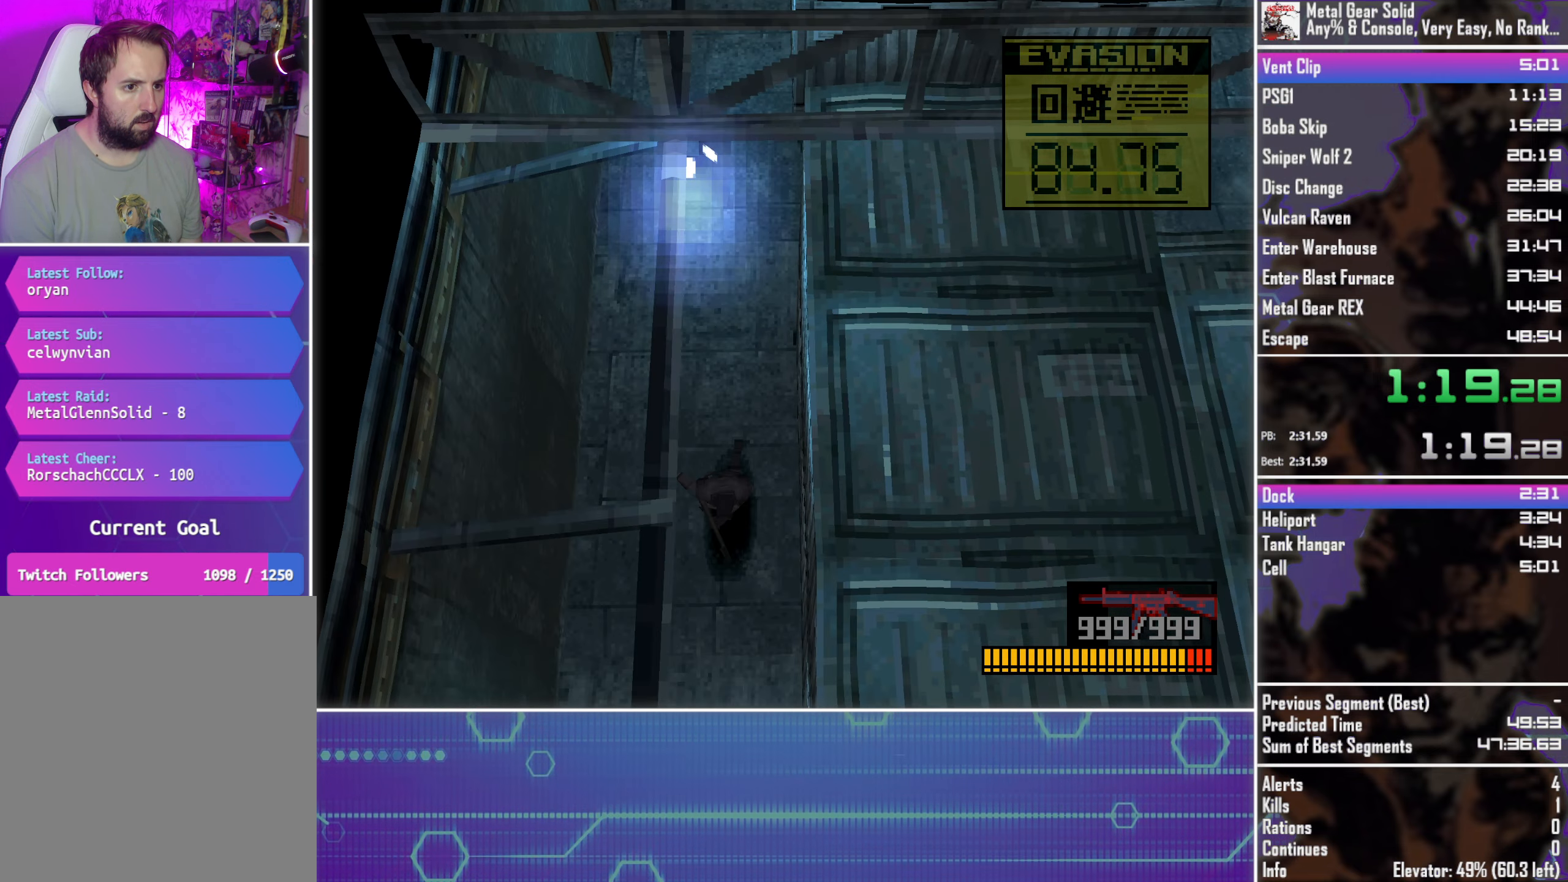
{"buttons": ["DPAD_DOWN"], "left_stick": "center", "events": []}
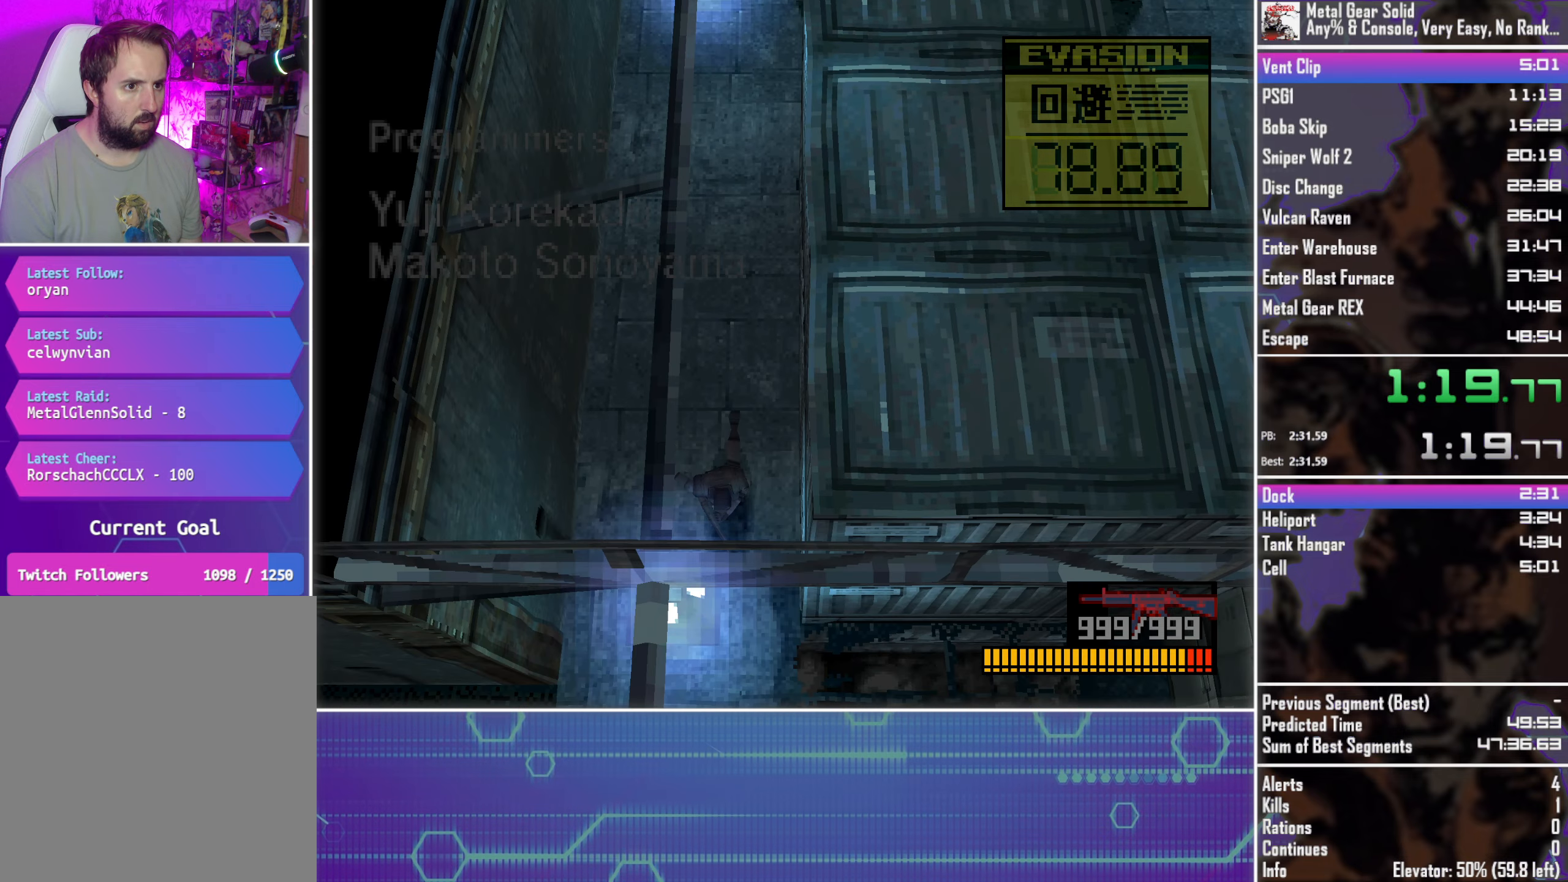
{"buttons": ["DPAD_RIGHT"], "left_stick": "center", "events": [[266, "DPAD_DOWN", "up"], [450, "DPAD_RIGHT", "down"]]}
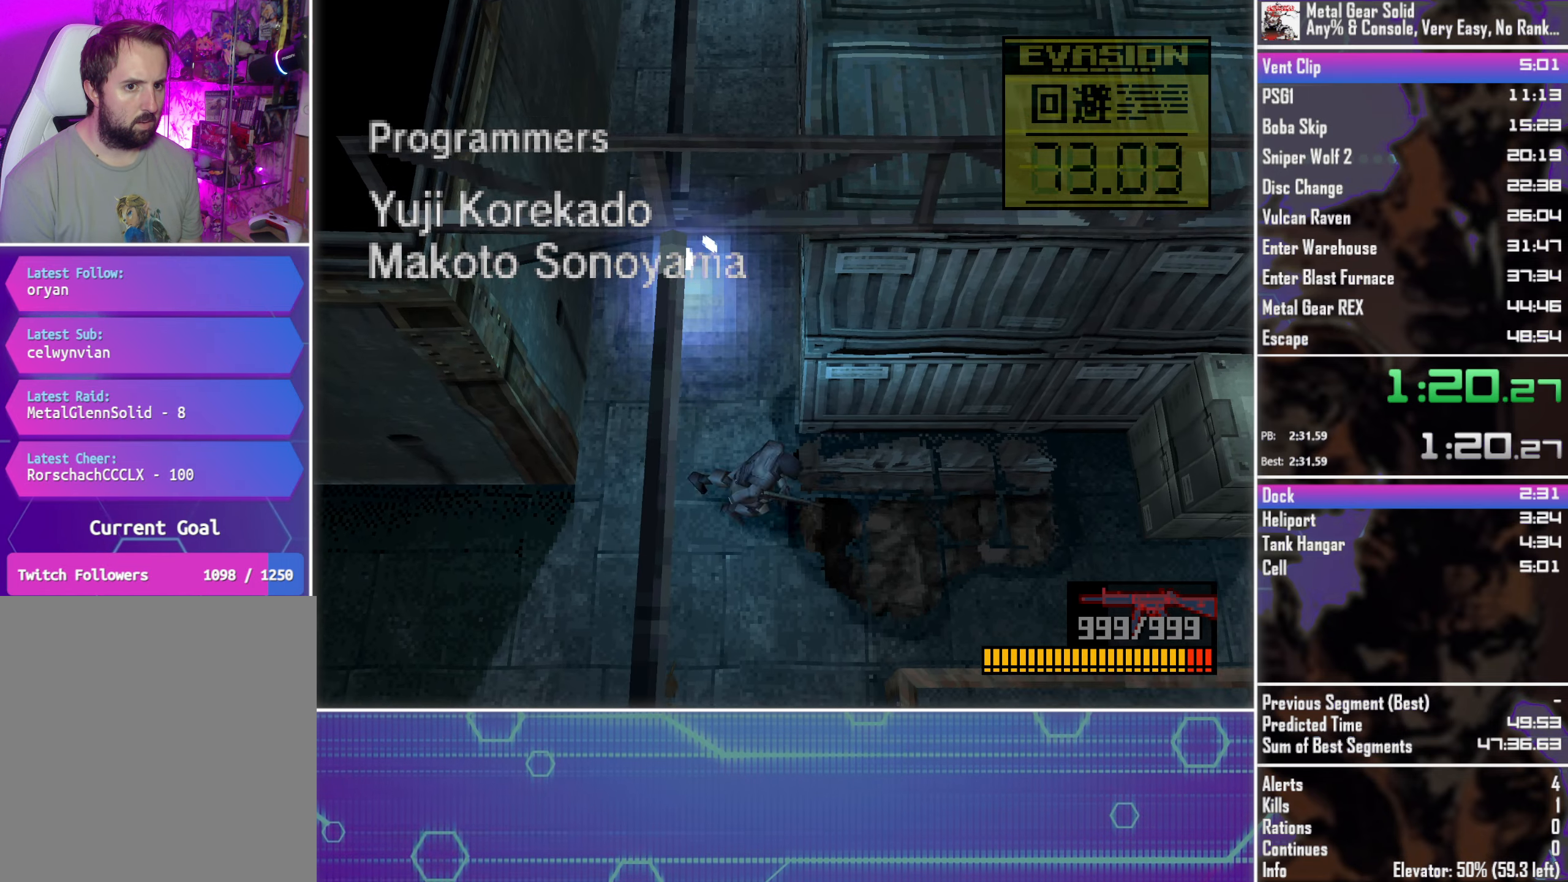
{"buttons": ["DPAD_RIGHT"], "left_stick": "center", "events": [[266, "DPAD_UP", "down"], [483, "DPAD_UP", "up"]]}
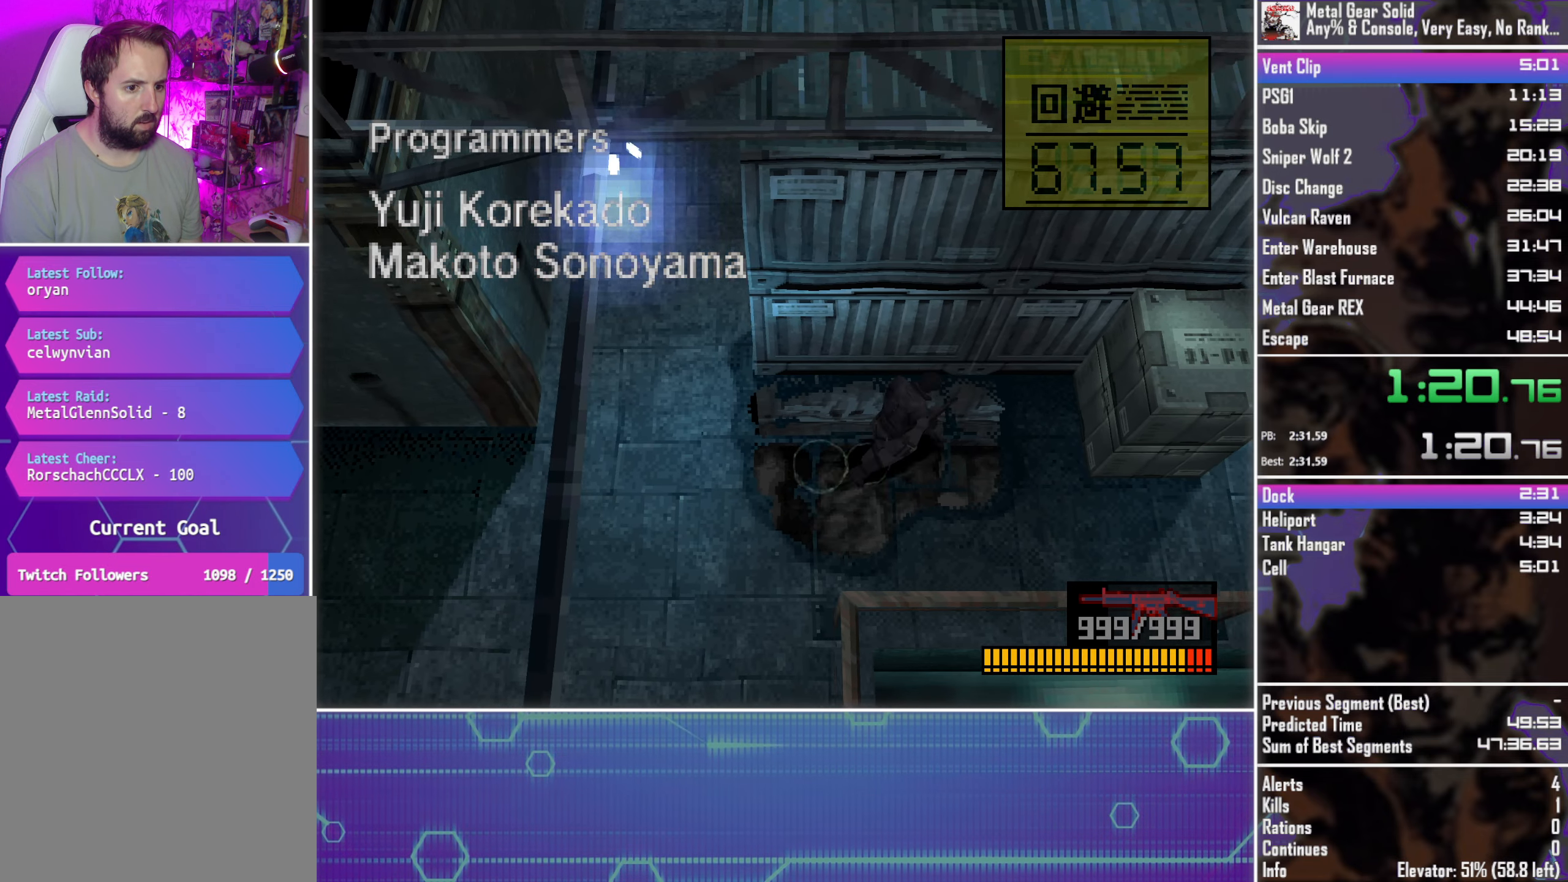
{"buttons": ["DPAD_RIGHT"], "left_stick": "center", "events": [[66, "DPAD_DOWN", "down"], [416, "DPAD_DOWN", "up"]]}
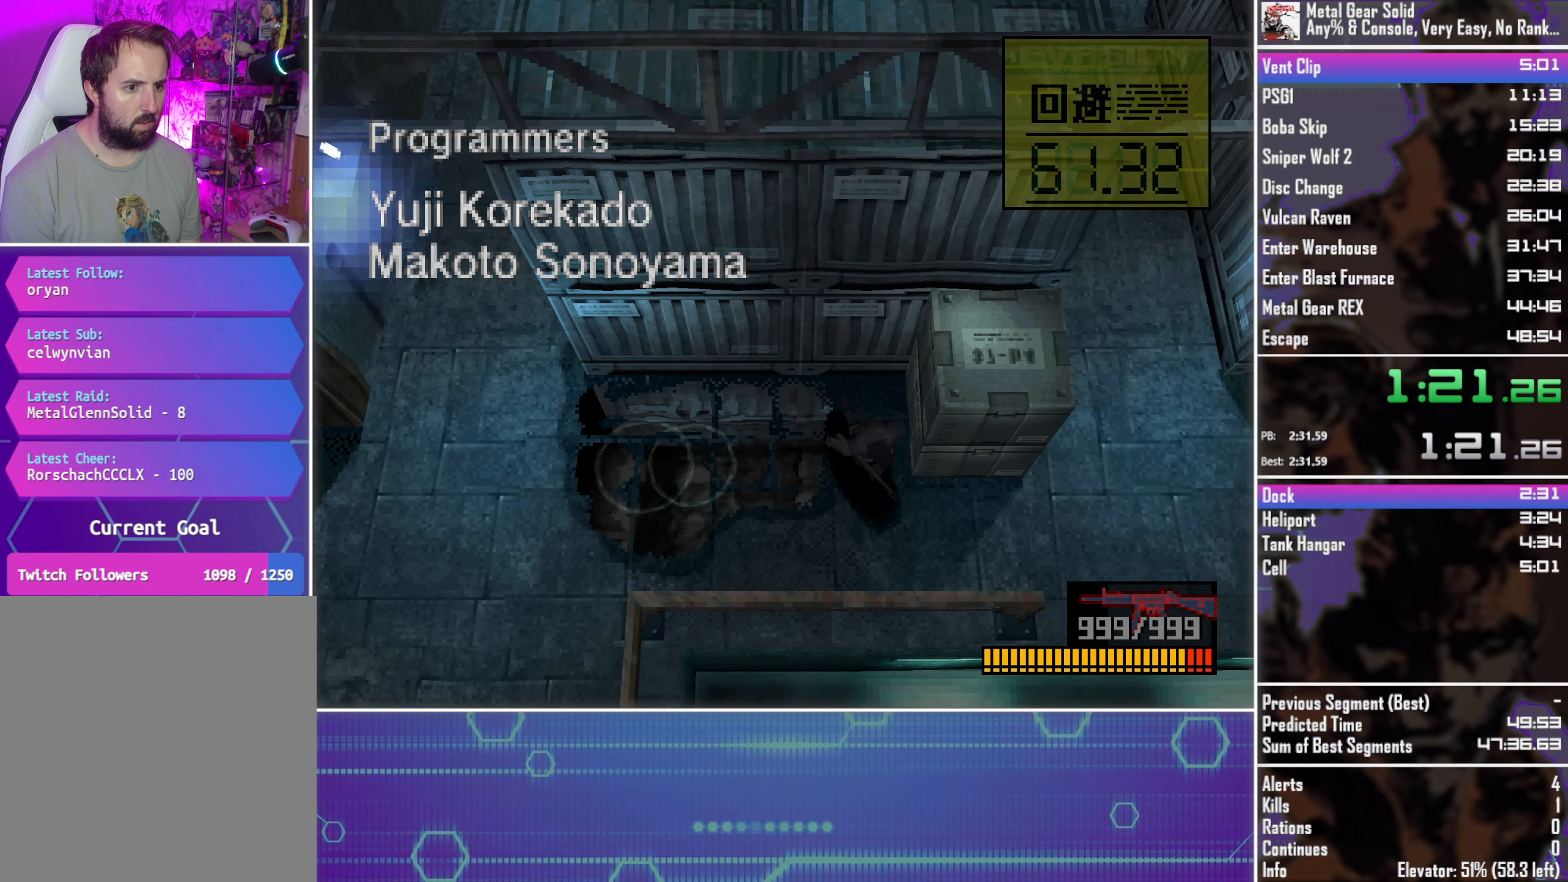
{"buttons": ["DPAD_UP", "DPAD_RIGHT"], "left_stick": "center", "events": [[400, "DPAD_UP", "down"]]}
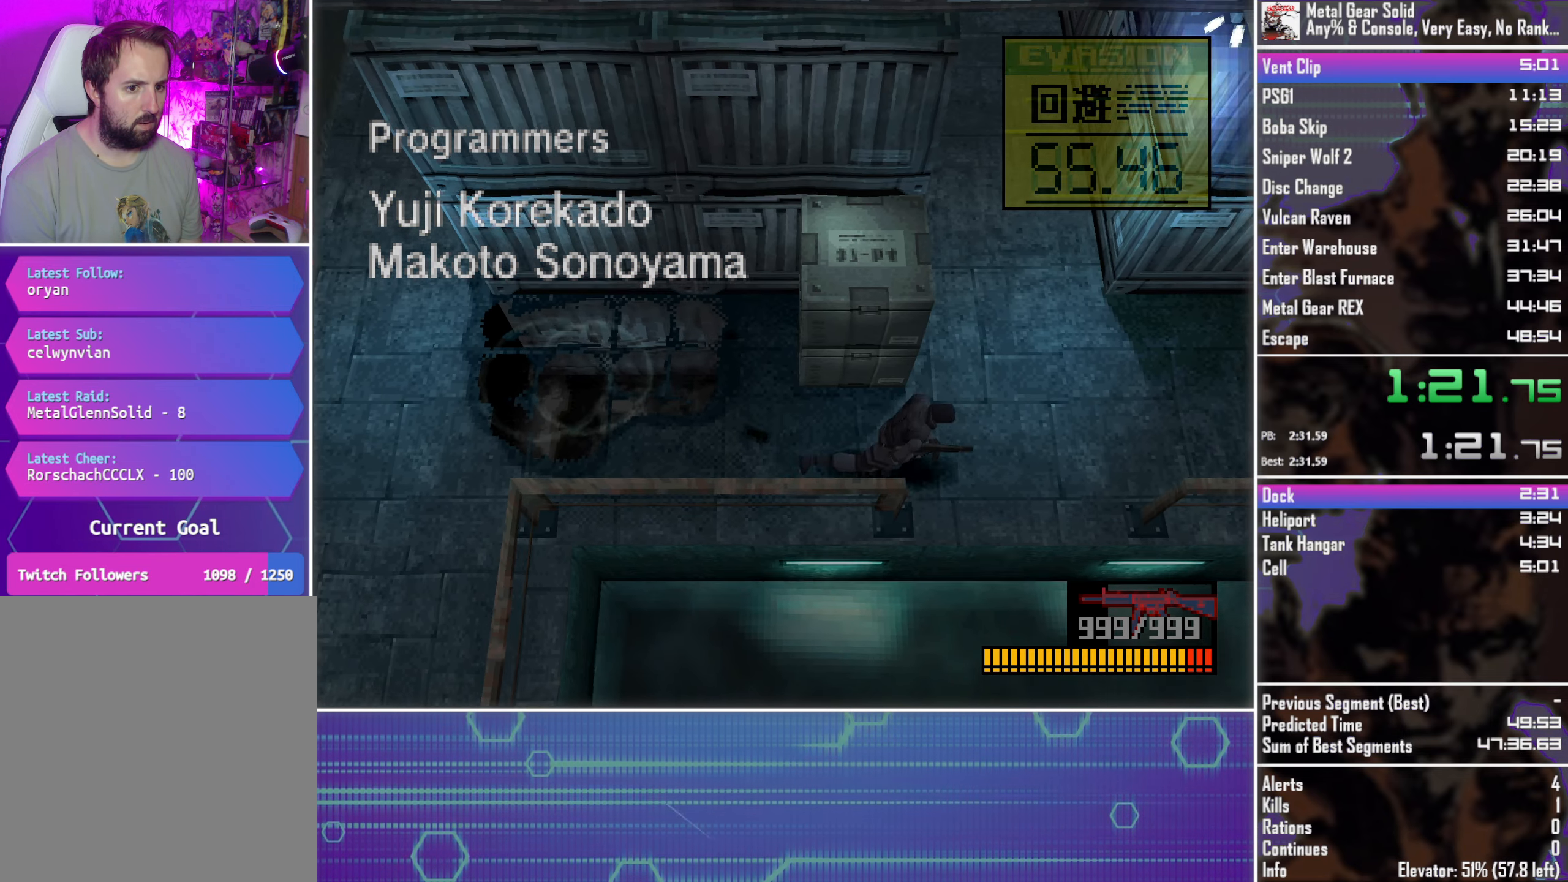
{"buttons": ["DPAD_LEFT"], "left_stick": "center", "events": [[100, "DPAD_RIGHT", "up"], [216, "DPAD_LEFT", "down"], [233, "DPAD_UP", "up"]]}
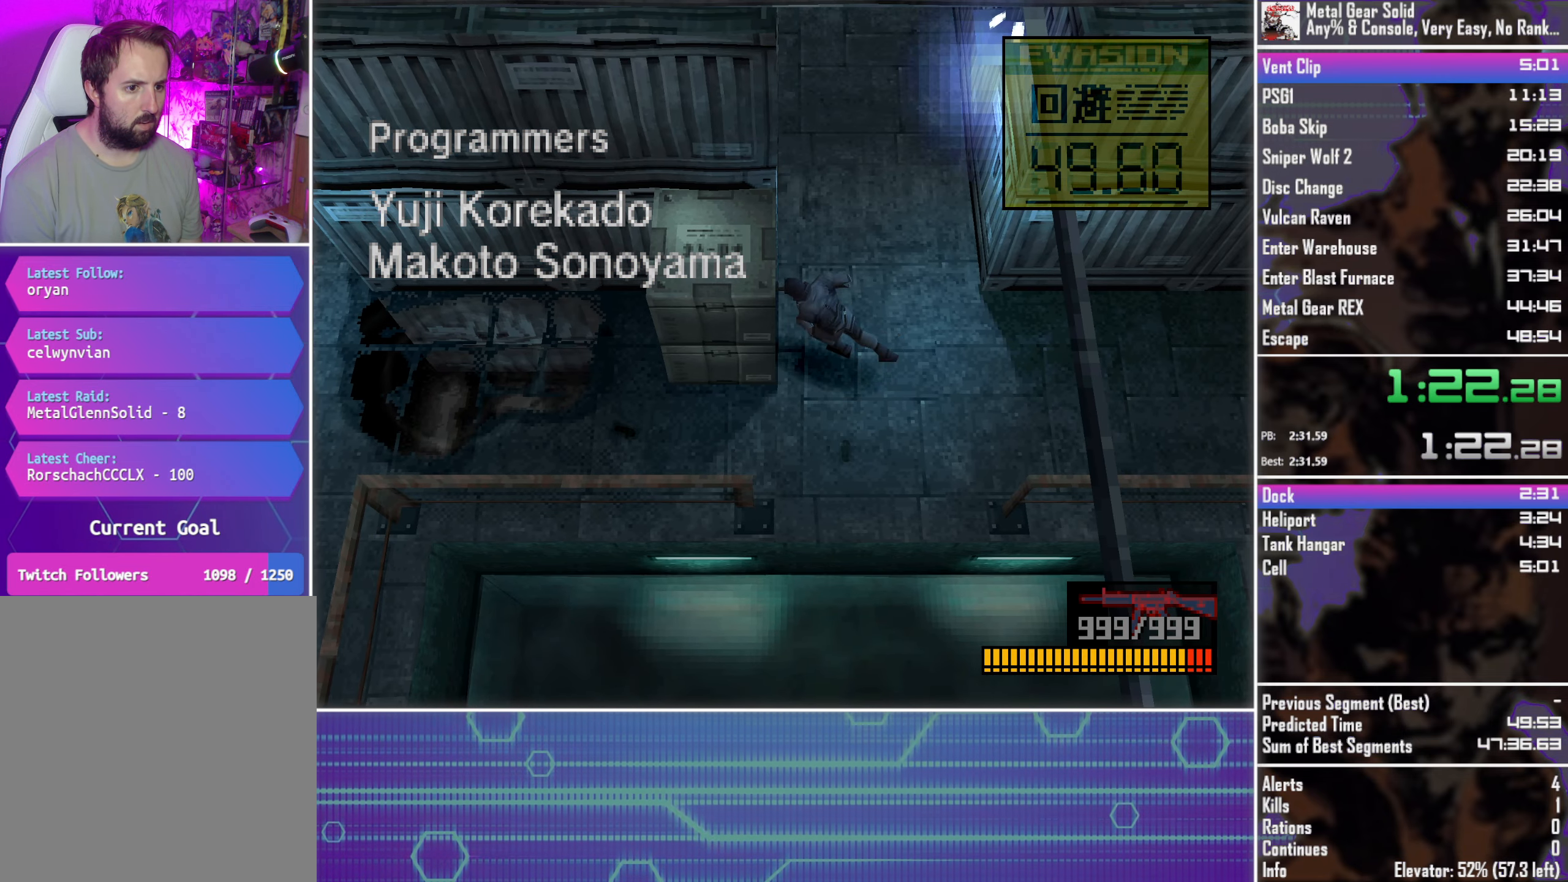
{"buttons": ["DPAD_LEFT"], "left_stick": "center", "events": []}
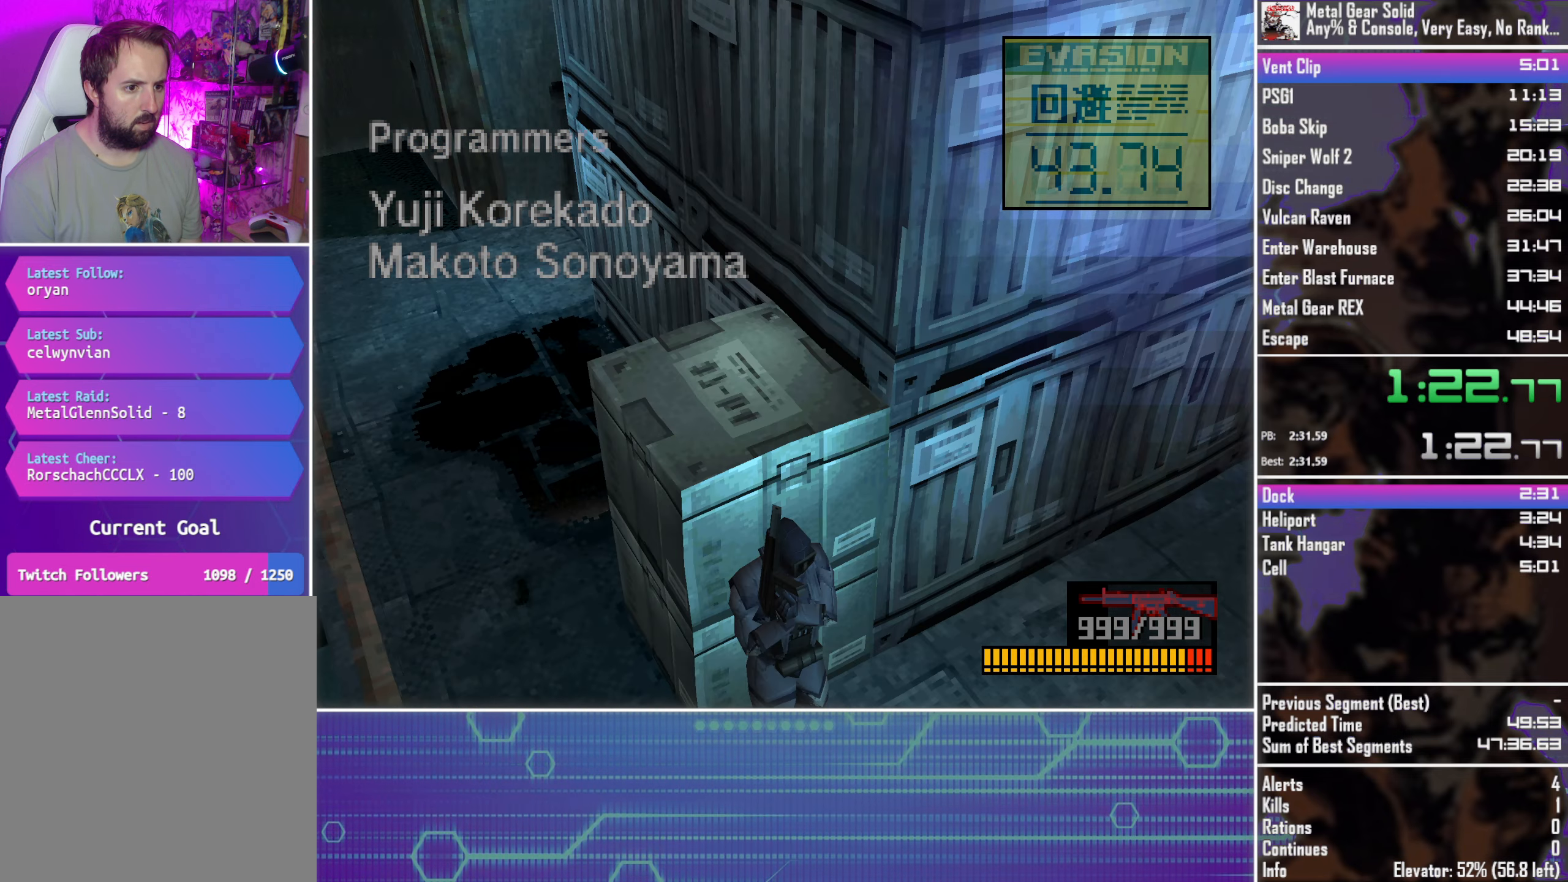
{"buttons": ["DPAD_LEFT"], "left_stick": "center", "events": [[200, "DPAD_UP", "down"], [366, "DPAD_UP", "up"]]}
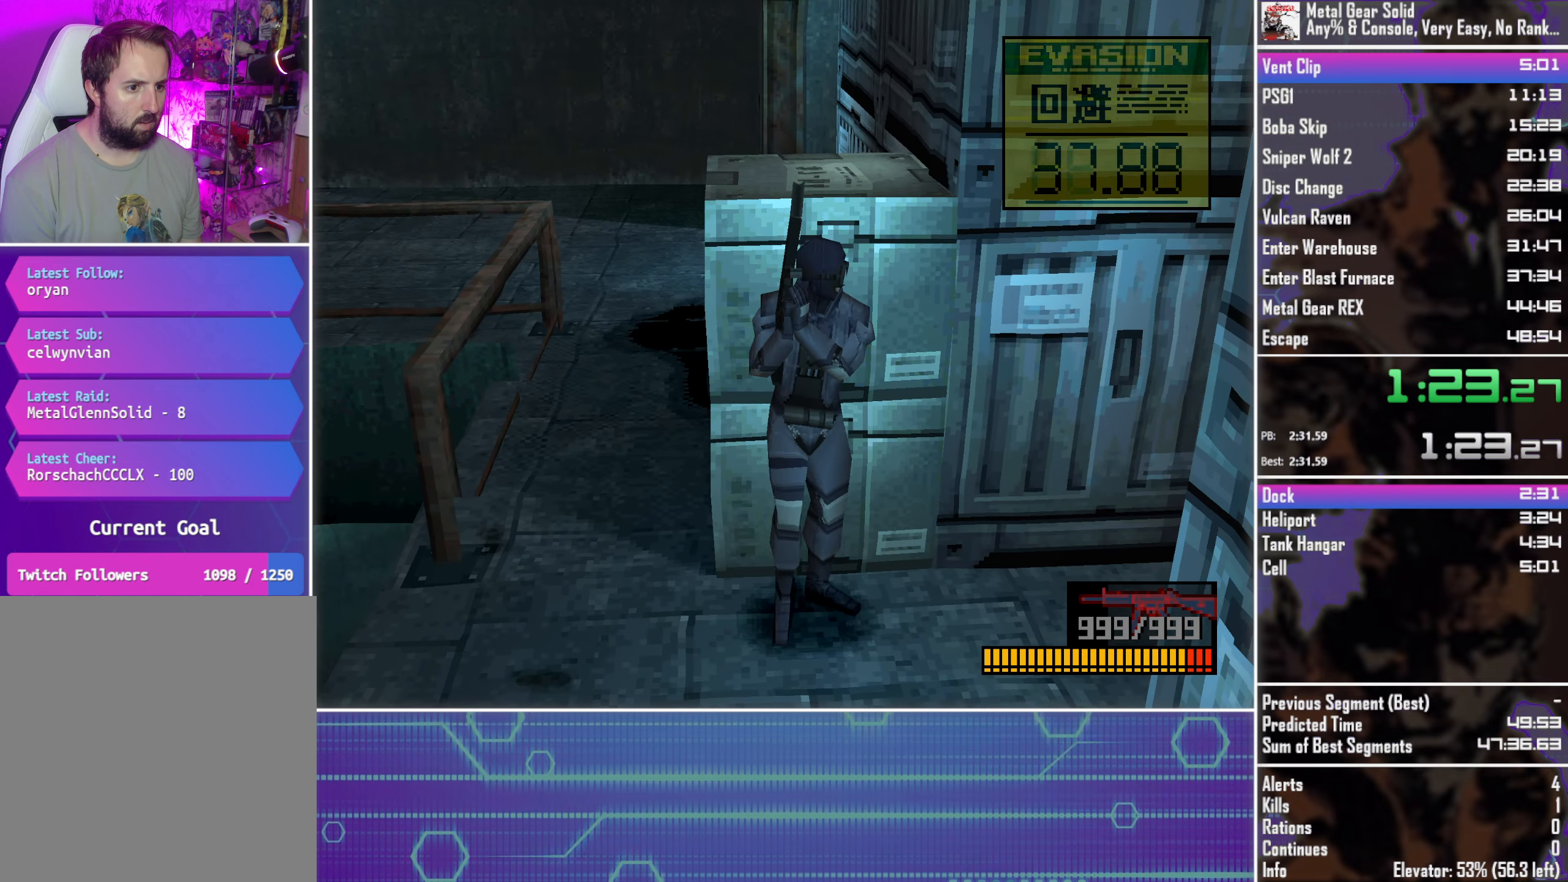
{"buttons": ["DPAD_LEFT"], "left_stick": "center", "events": []}
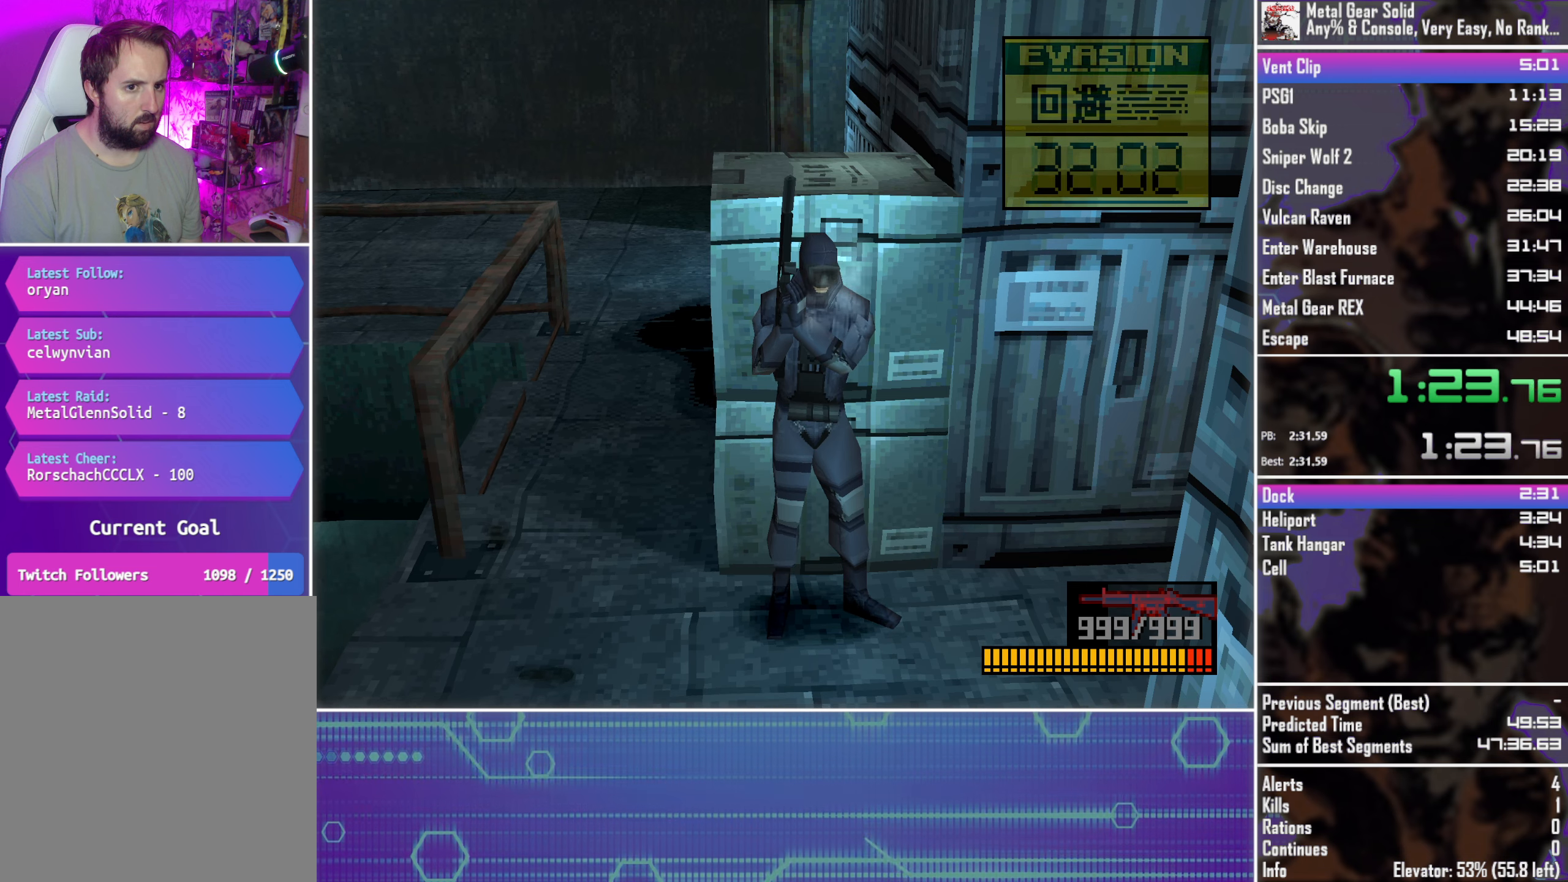
{"buttons": ["DPAD_LEFT"], "left_stick": "center", "events": []}
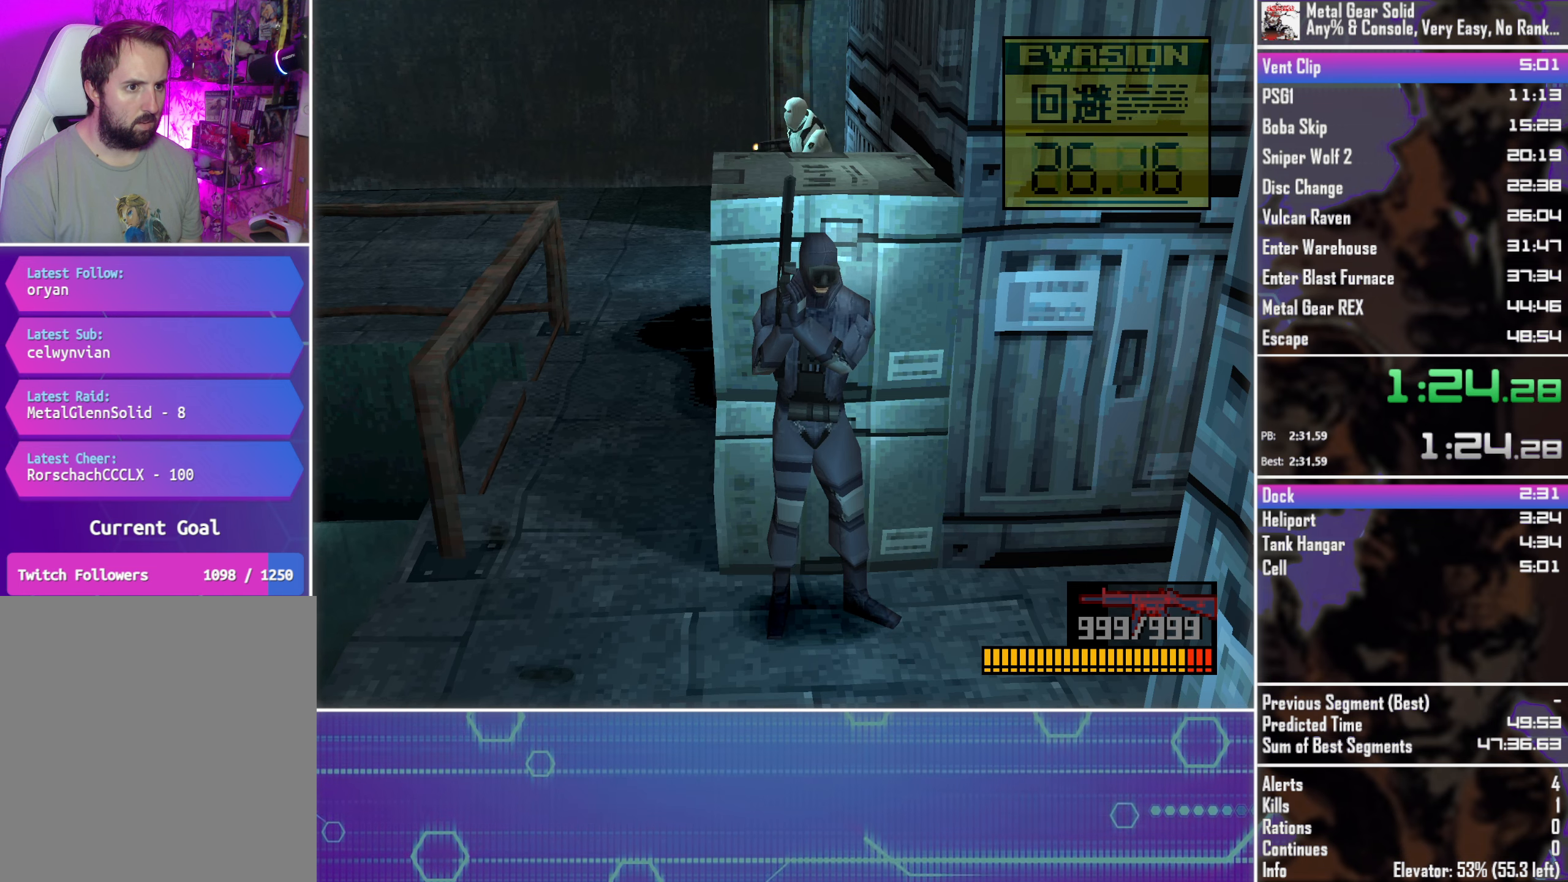
{"buttons": ["DPAD_LEFT"], "left_stick": "center", "events": []}
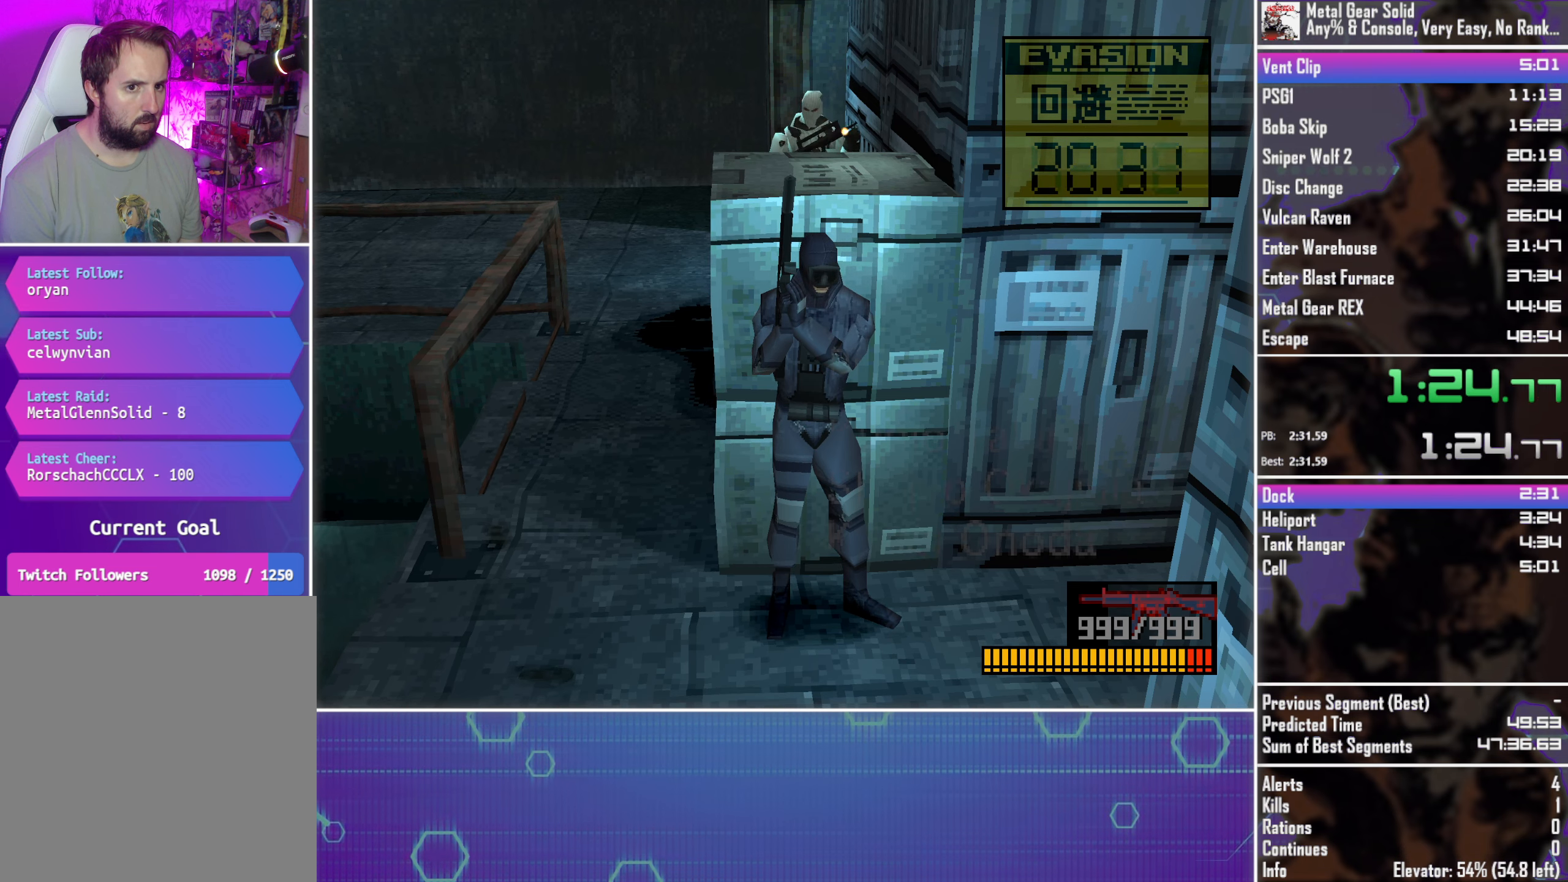
{"buttons": [], "left_stick": "center", "events": [[200, "DPAD_LEFT", "up"]]}
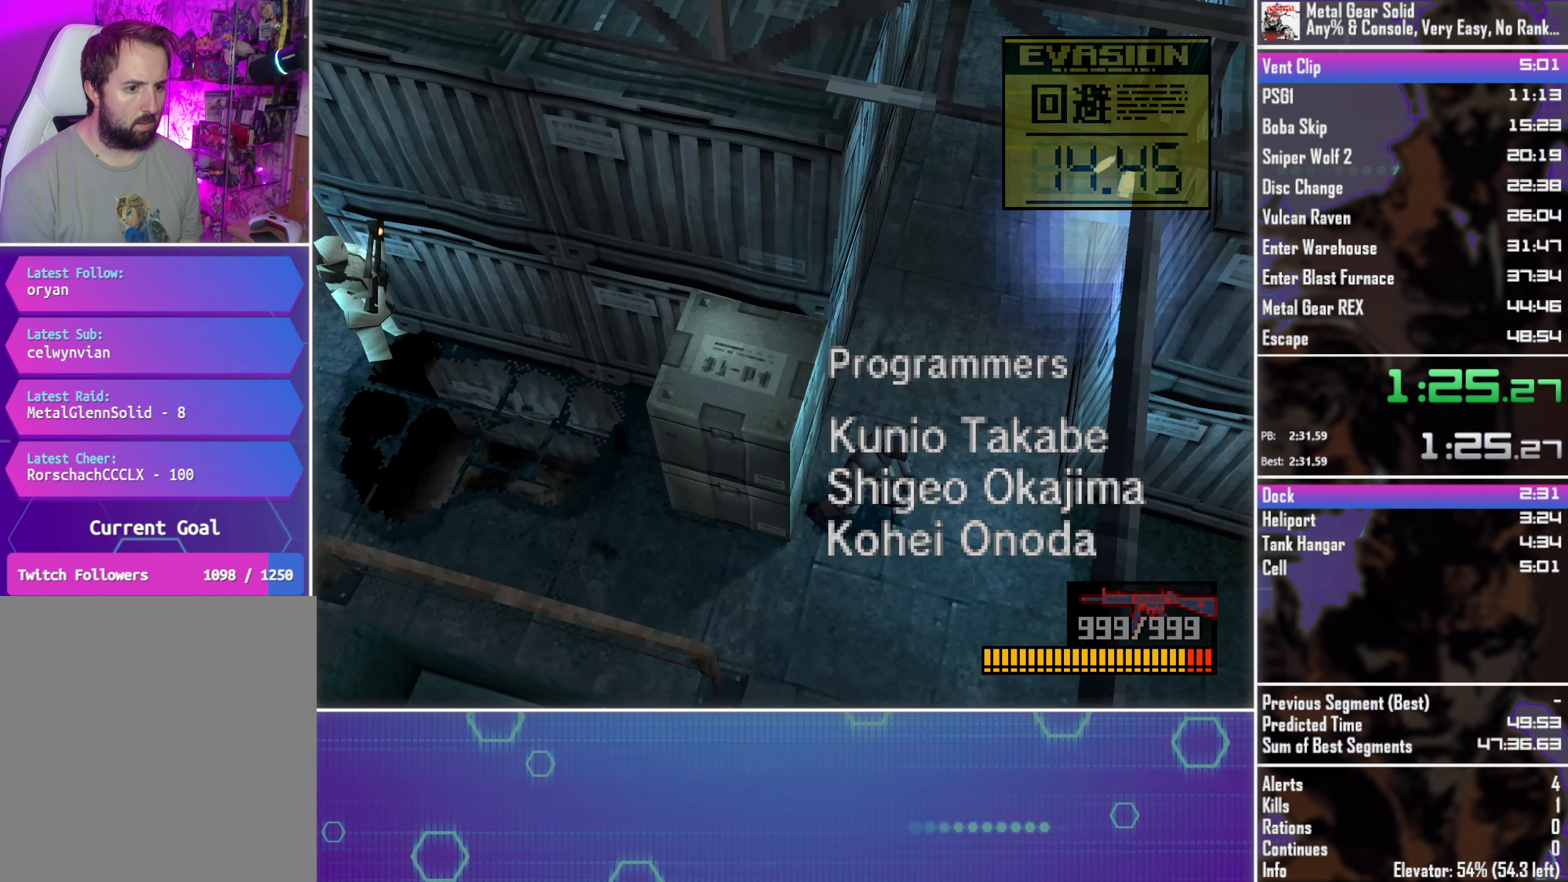
{"buttons": [], "left_stick": "center", "events": []}